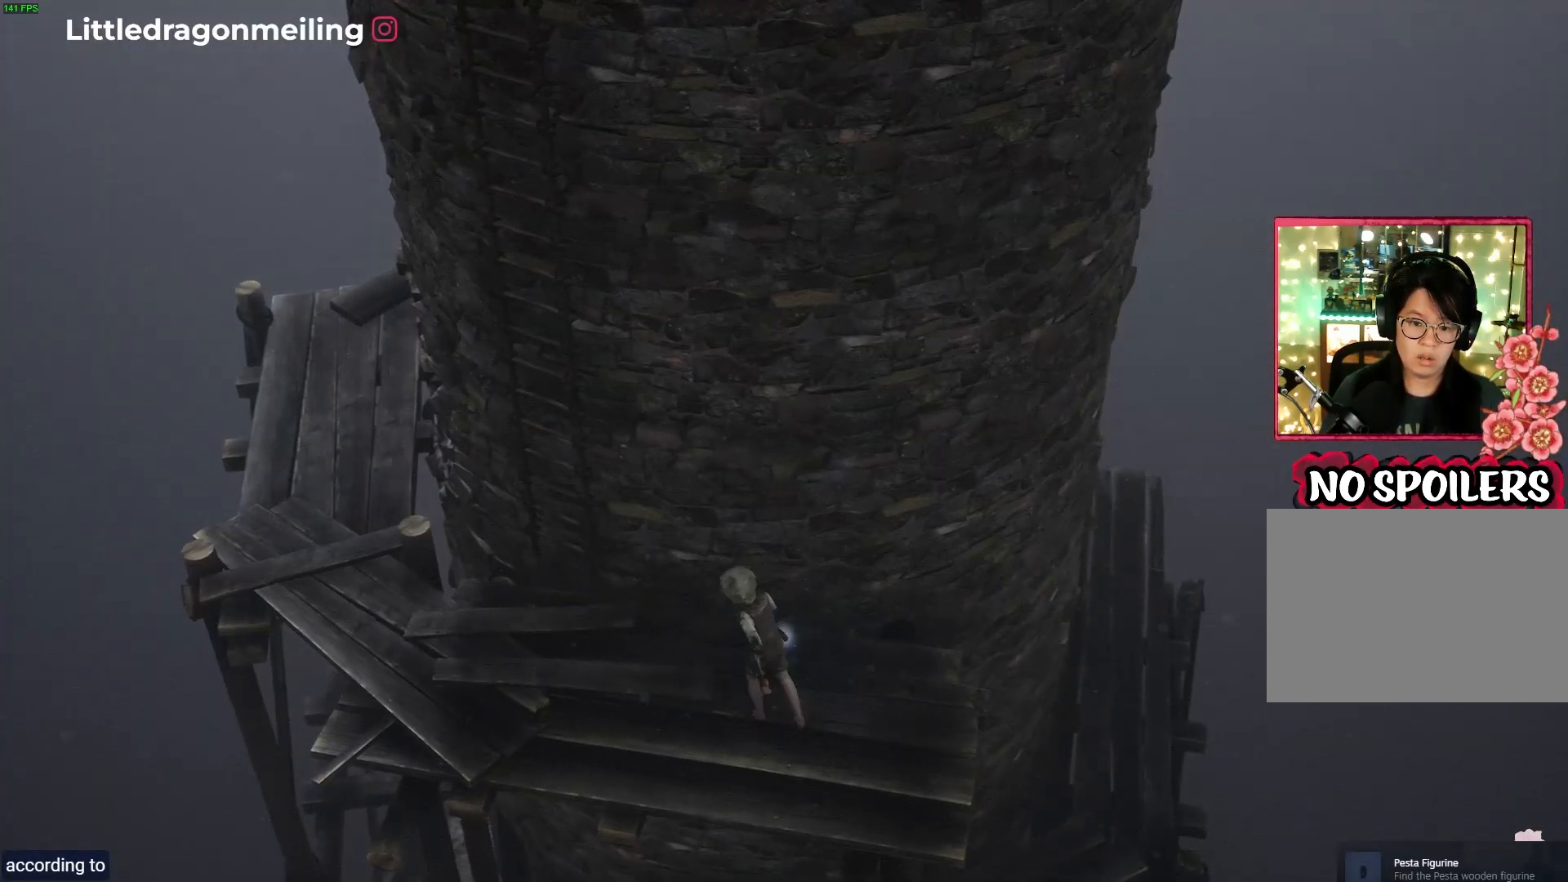
Gameplay with a controller (PlayStation layout); each line is a JSON object with the inputs held at the frame after it. "events" lists button and stick changes between this image and that frame as [ms after this image, input, new state], when the widget could be followed in between.
{"buttons": [], "left_stick": "up-left", "right_stick": "center", "events": [[300, "left_stick", "up-left"]]}
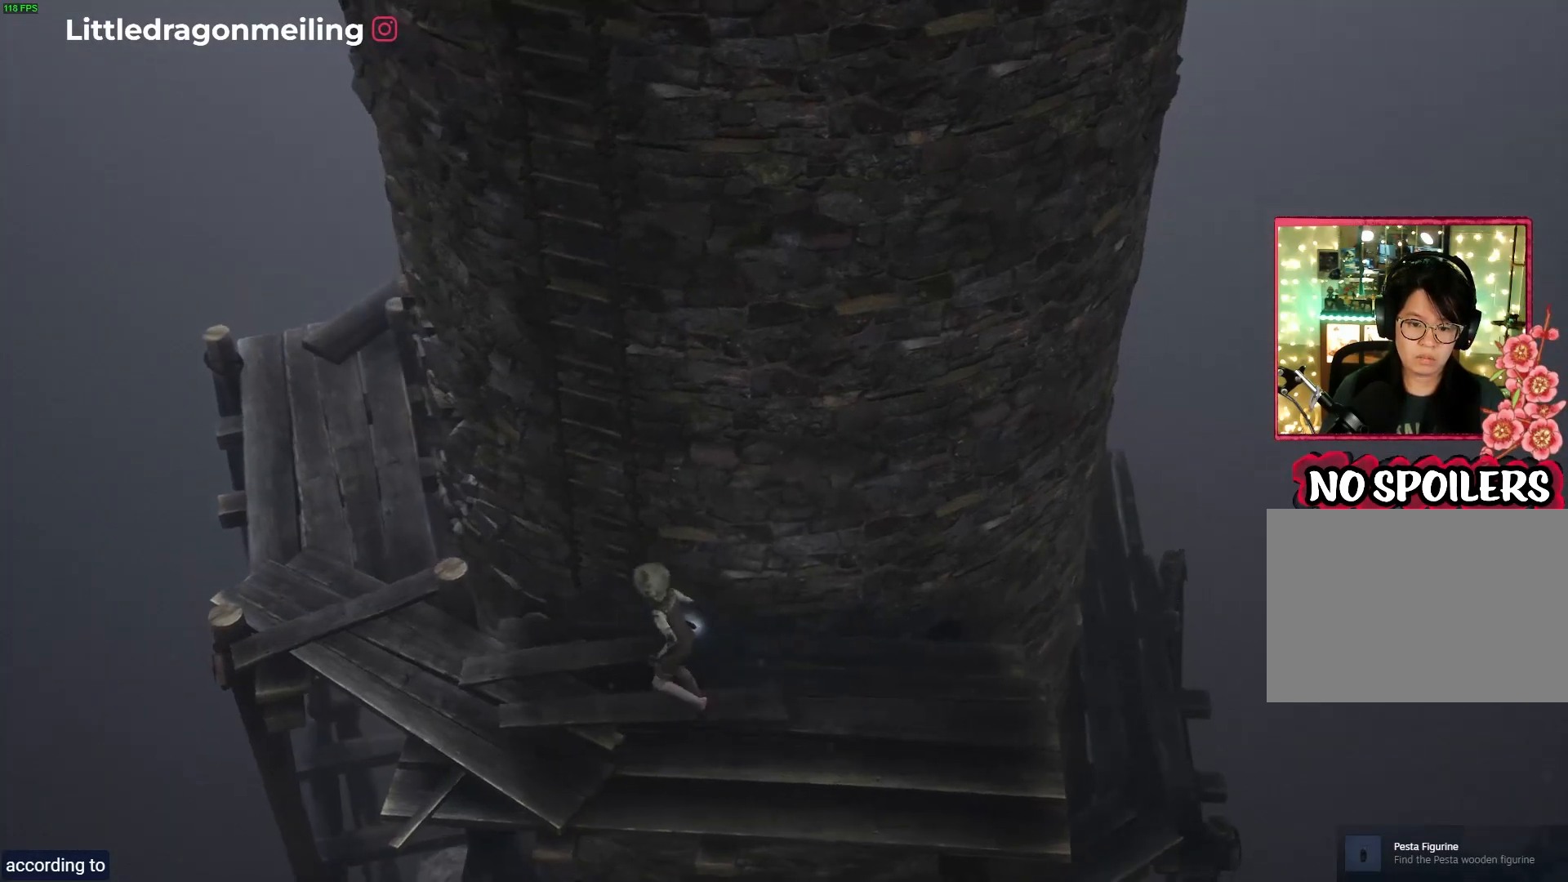
{"buttons": [], "left_stick": "up", "right_stick": "center", "events": [[250, "left_stick", "up"]]}
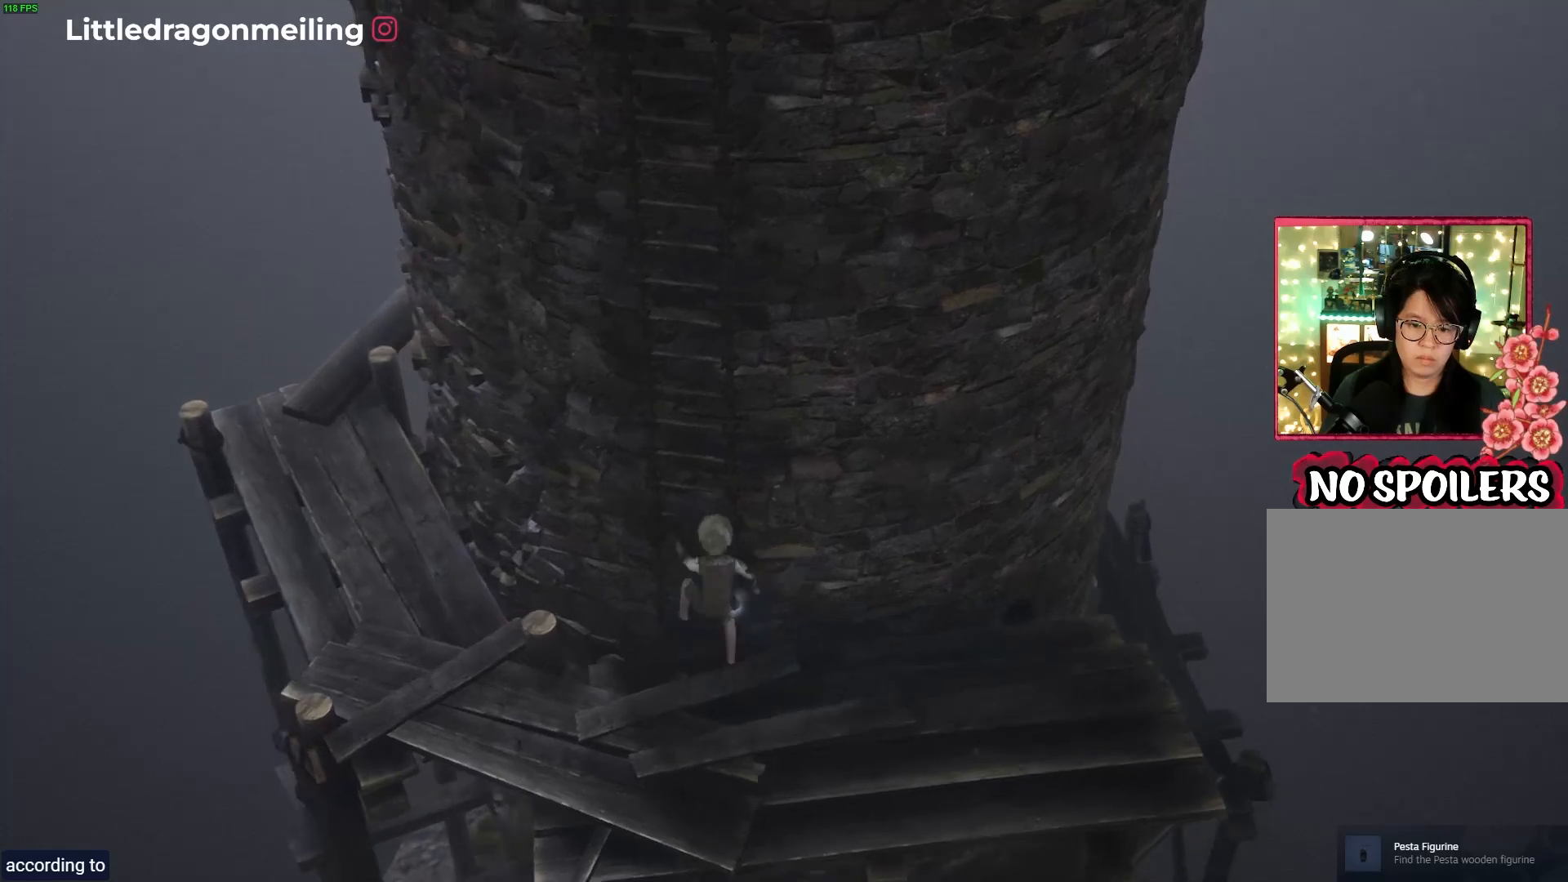
{"buttons": [], "left_stick": "up", "right_stick": "center", "events": []}
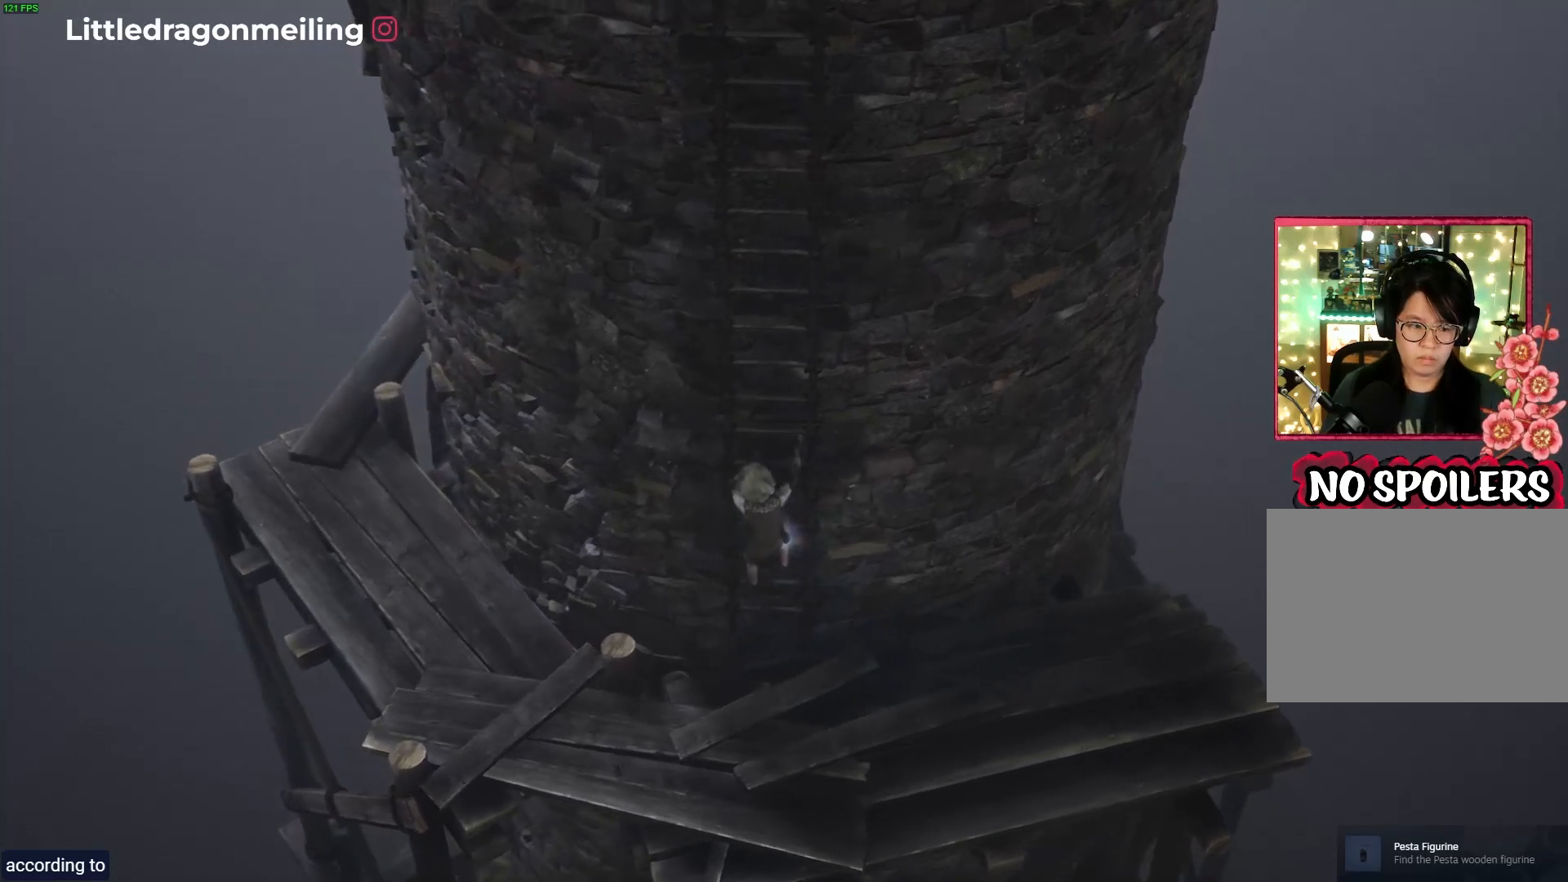
{"buttons": [], "left_stick": "up", "right_stick": "center", "events": []}
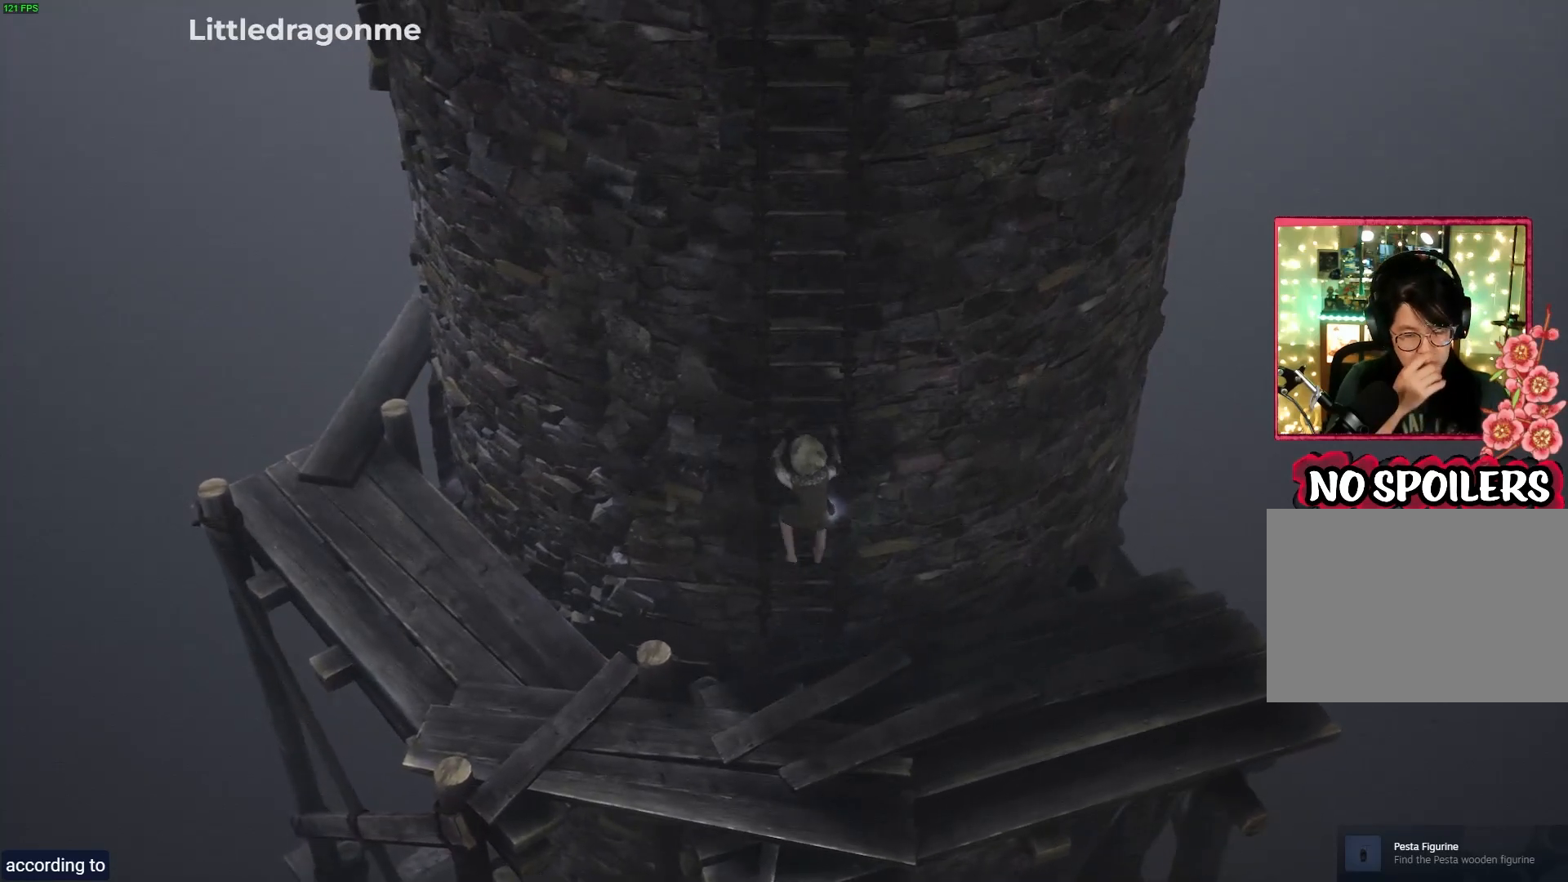
{"buttons": [], "left_stick": "up", "right_stick": "center", "events": []}
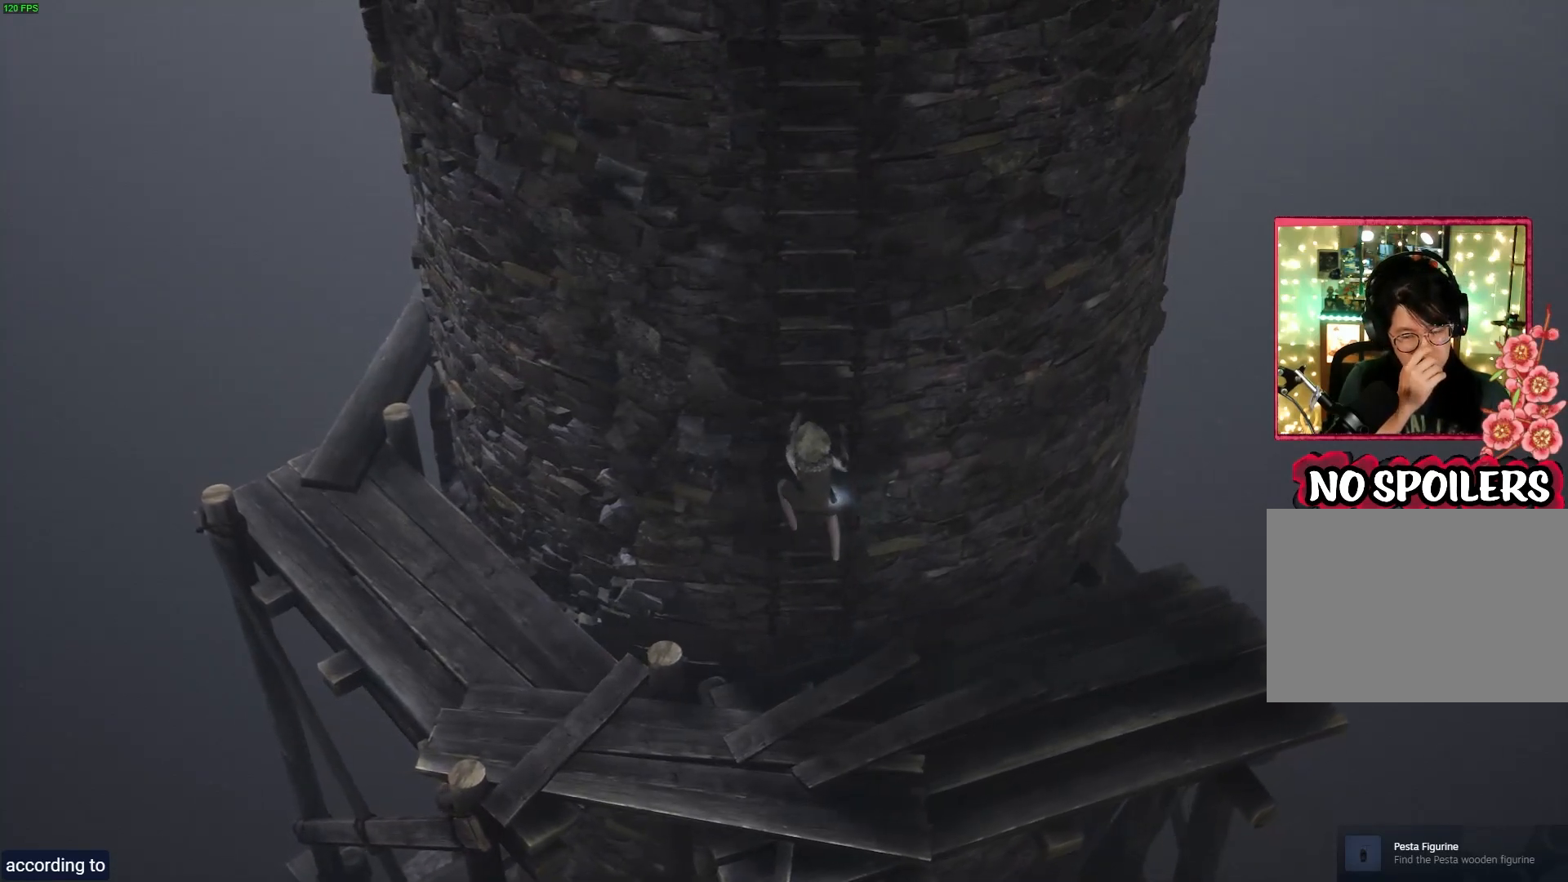
{"buttons": [], "left_stick": "up", "right_stick": "center", "events": []}
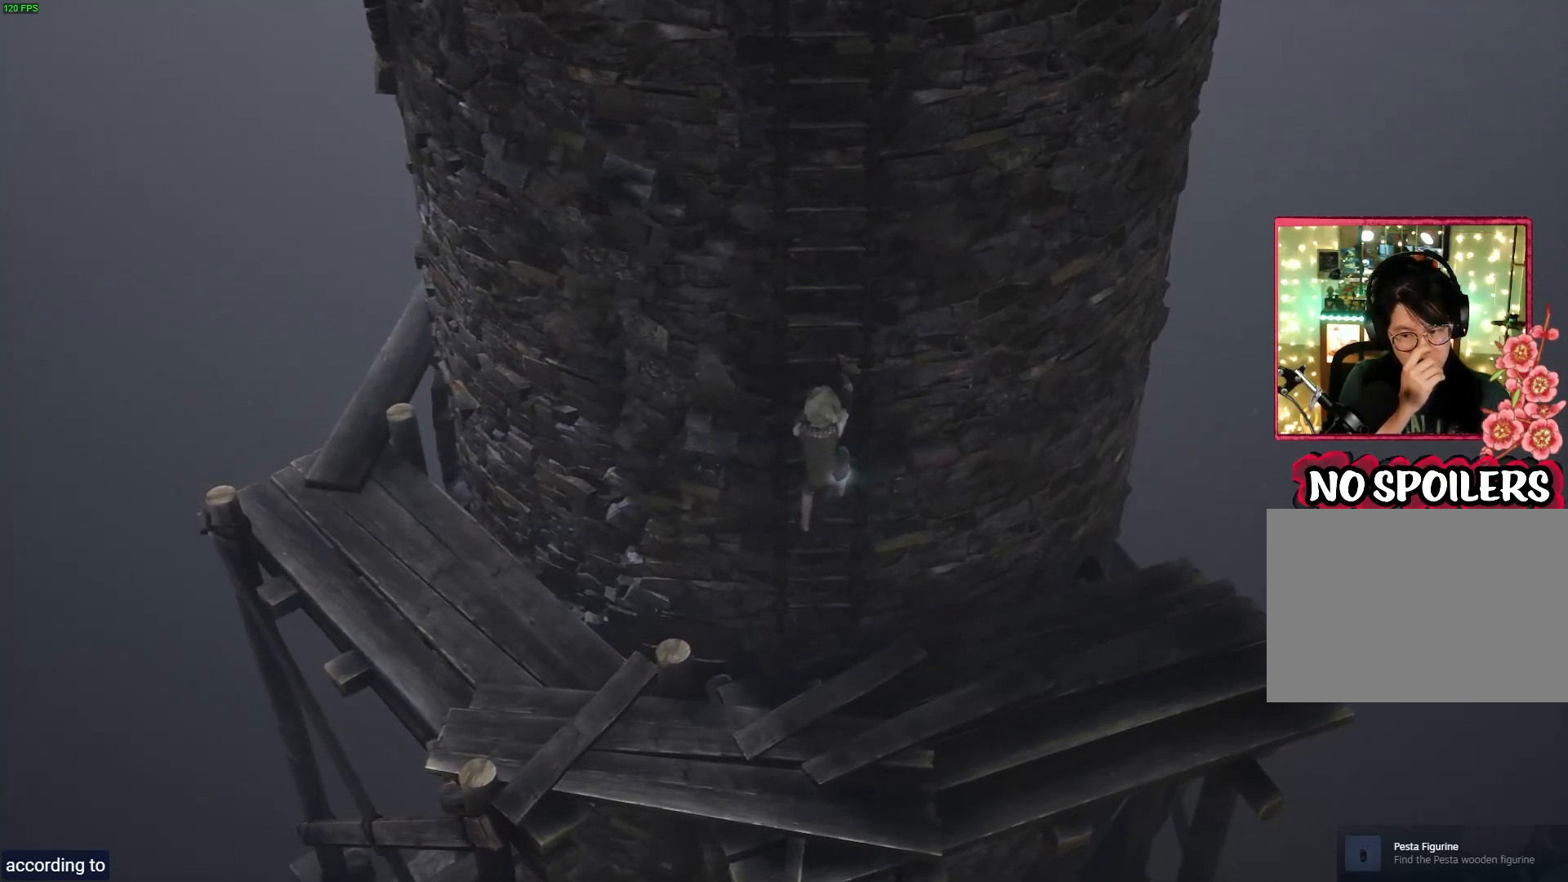
{"buttons": [], "left_stick": "up", "right_stick": "center", "events": []}
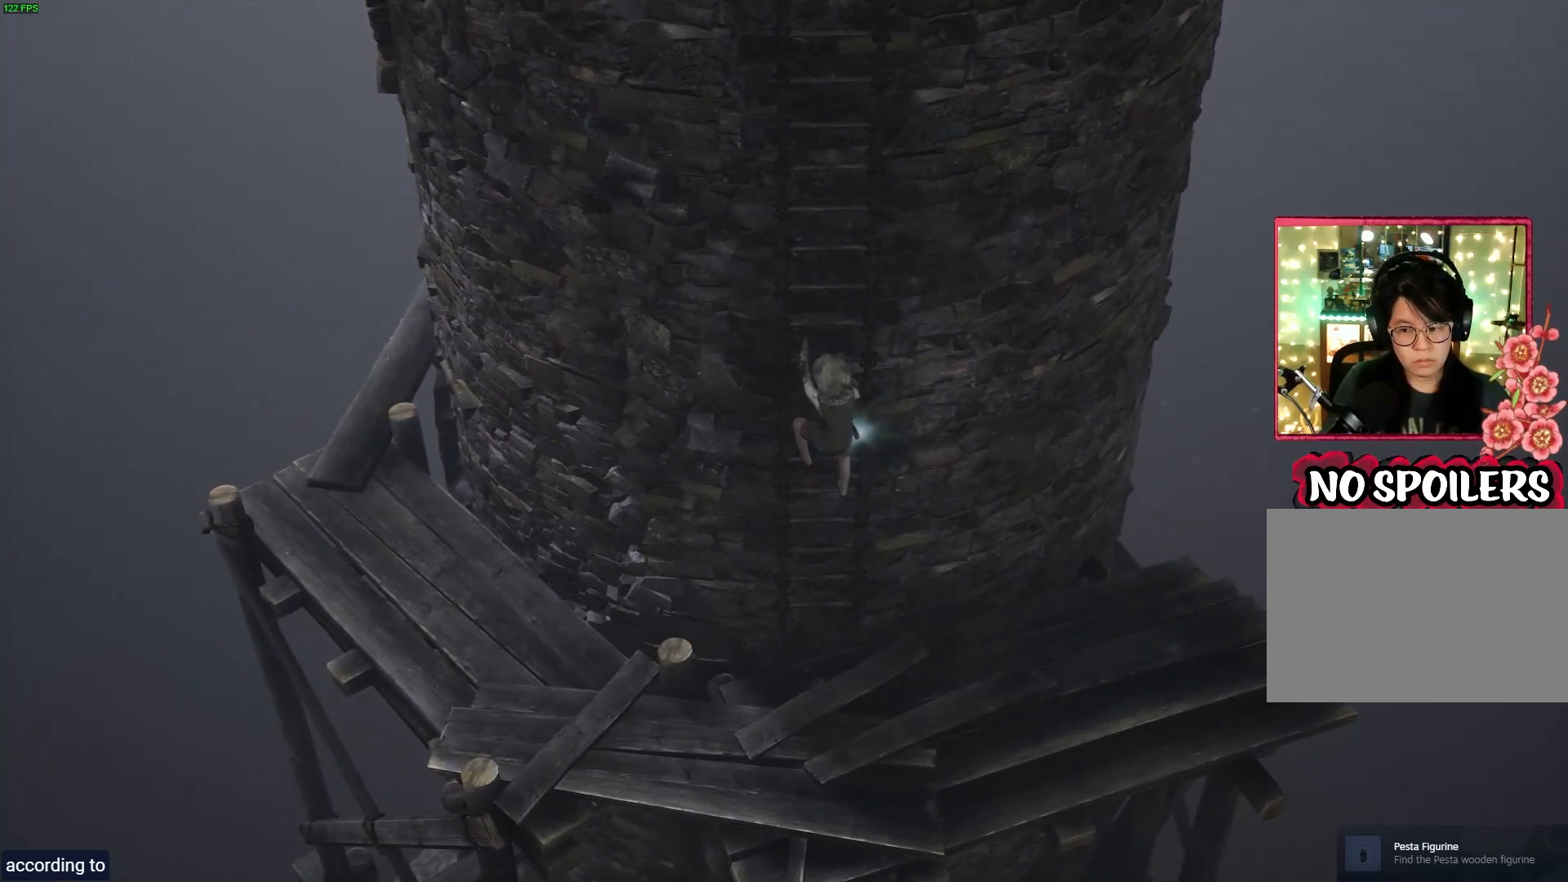
{"buttons": ["CROSS"], "left_stick": "up", "right_stick": "center", "events": [[333, "CROSS", "down"]]}
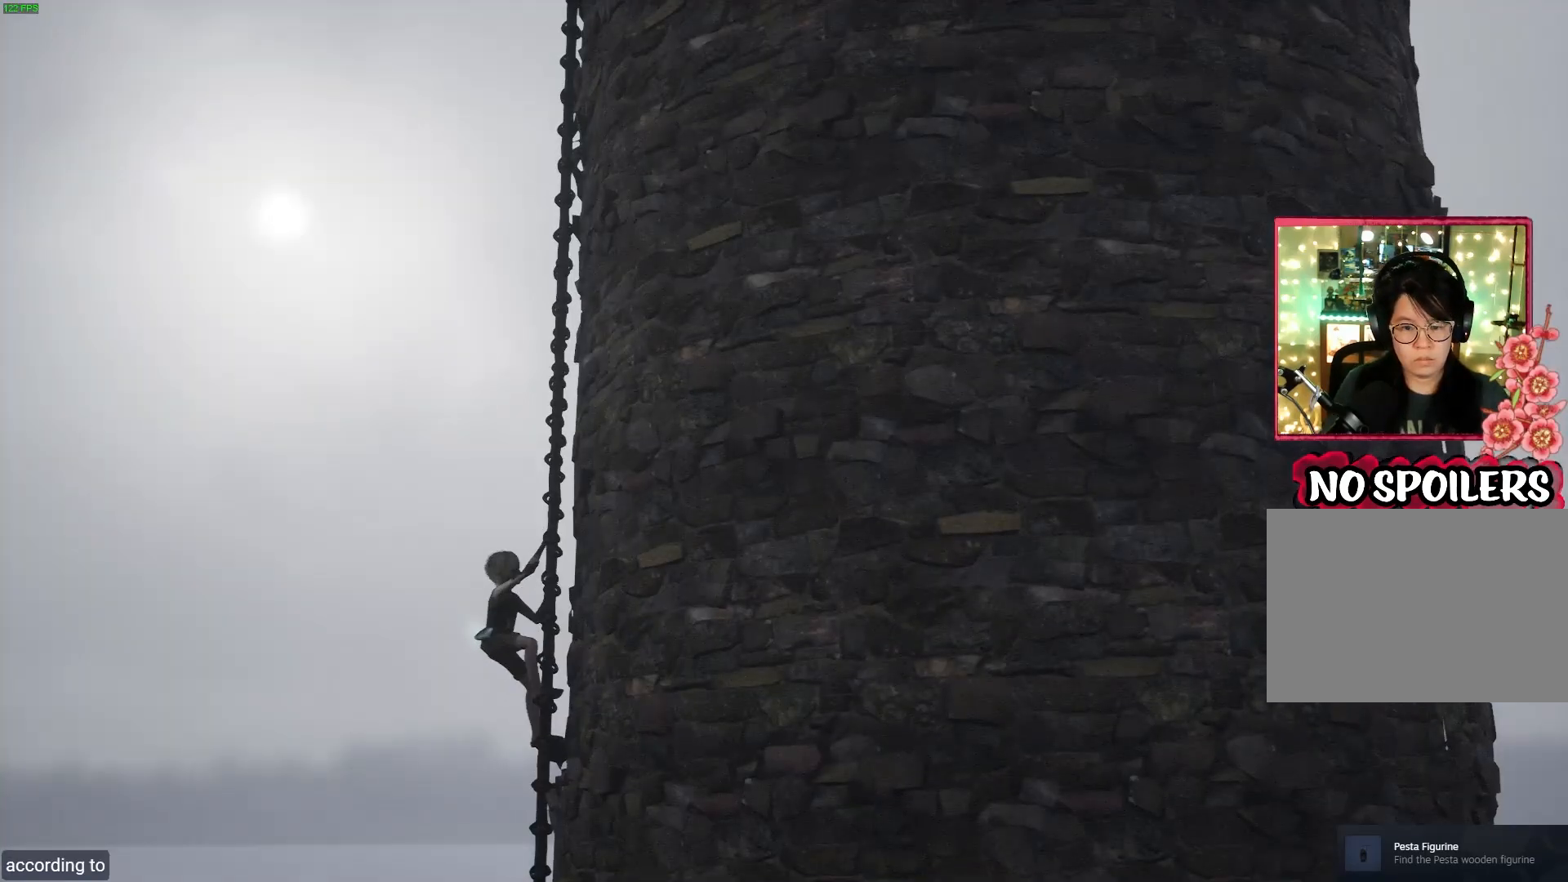
{"buttons": [], "left_stick": "up", "right_stick": "center", "events": [[33, "CROSS", "up"]]}
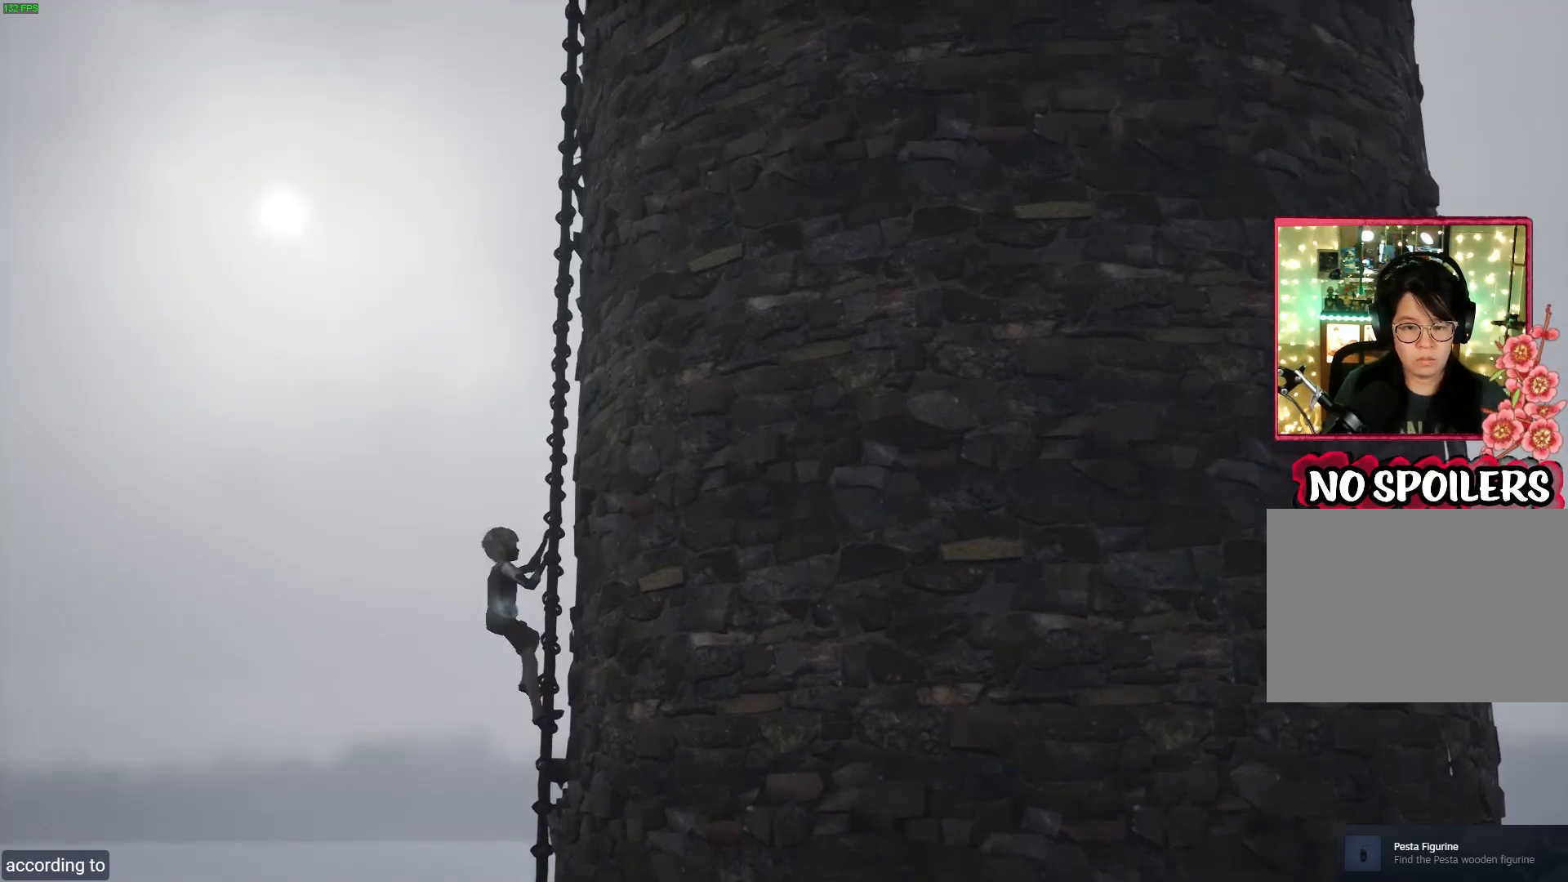
{"buttons": [], "left_stick": "up", "right_stick": "center", "events": []}
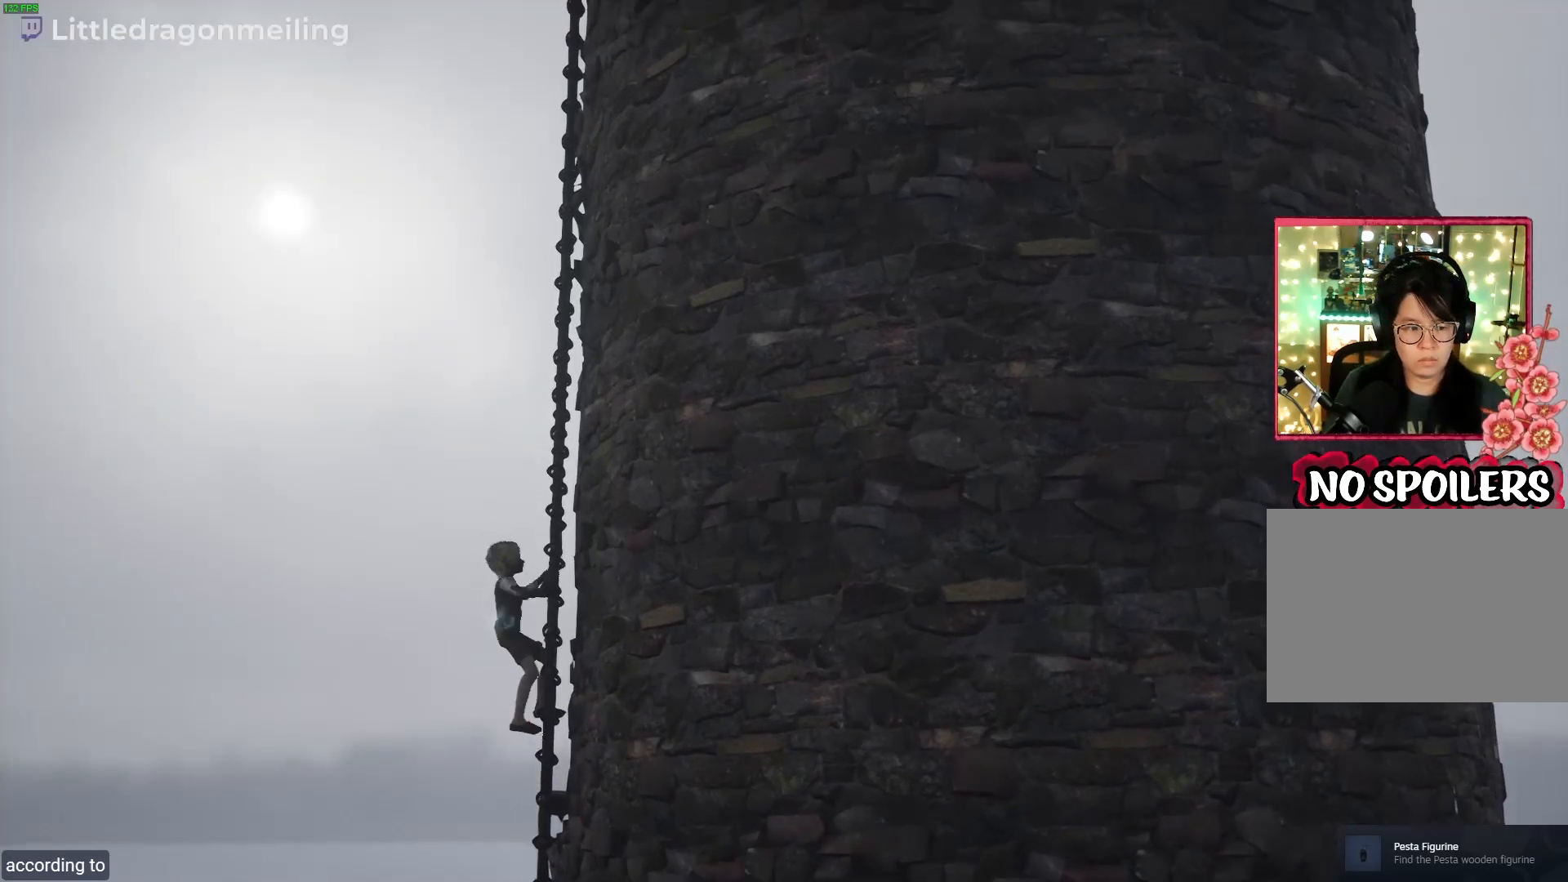
{"buttons": [], "left_stick": "up", "right_stick": "center", "events": []}
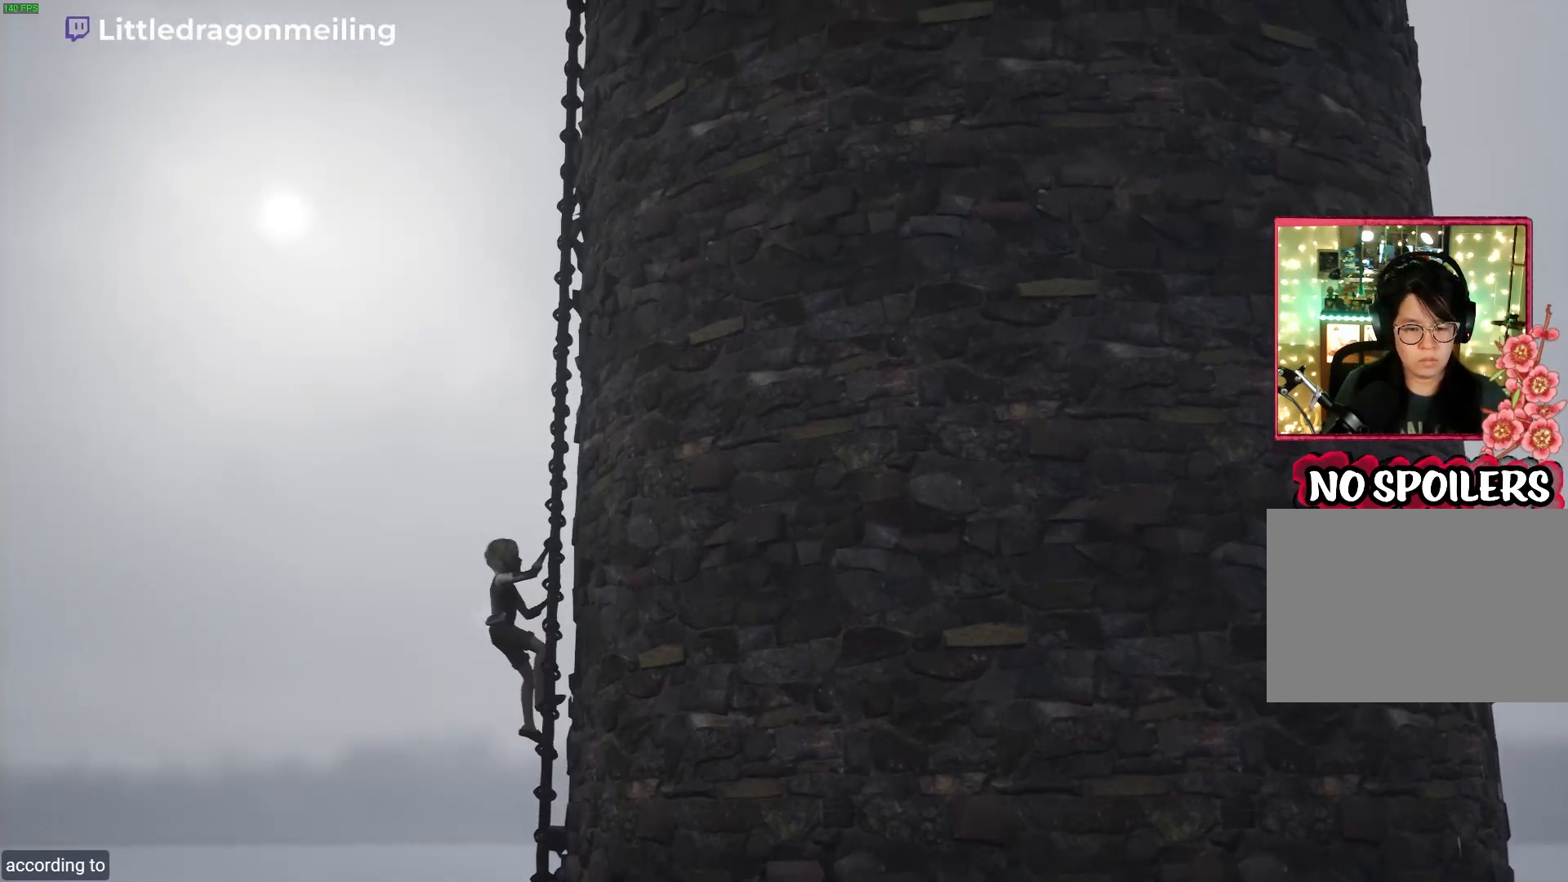
{"buttons": [], "left_stick": "up", "right_stick": "center", "events": []}
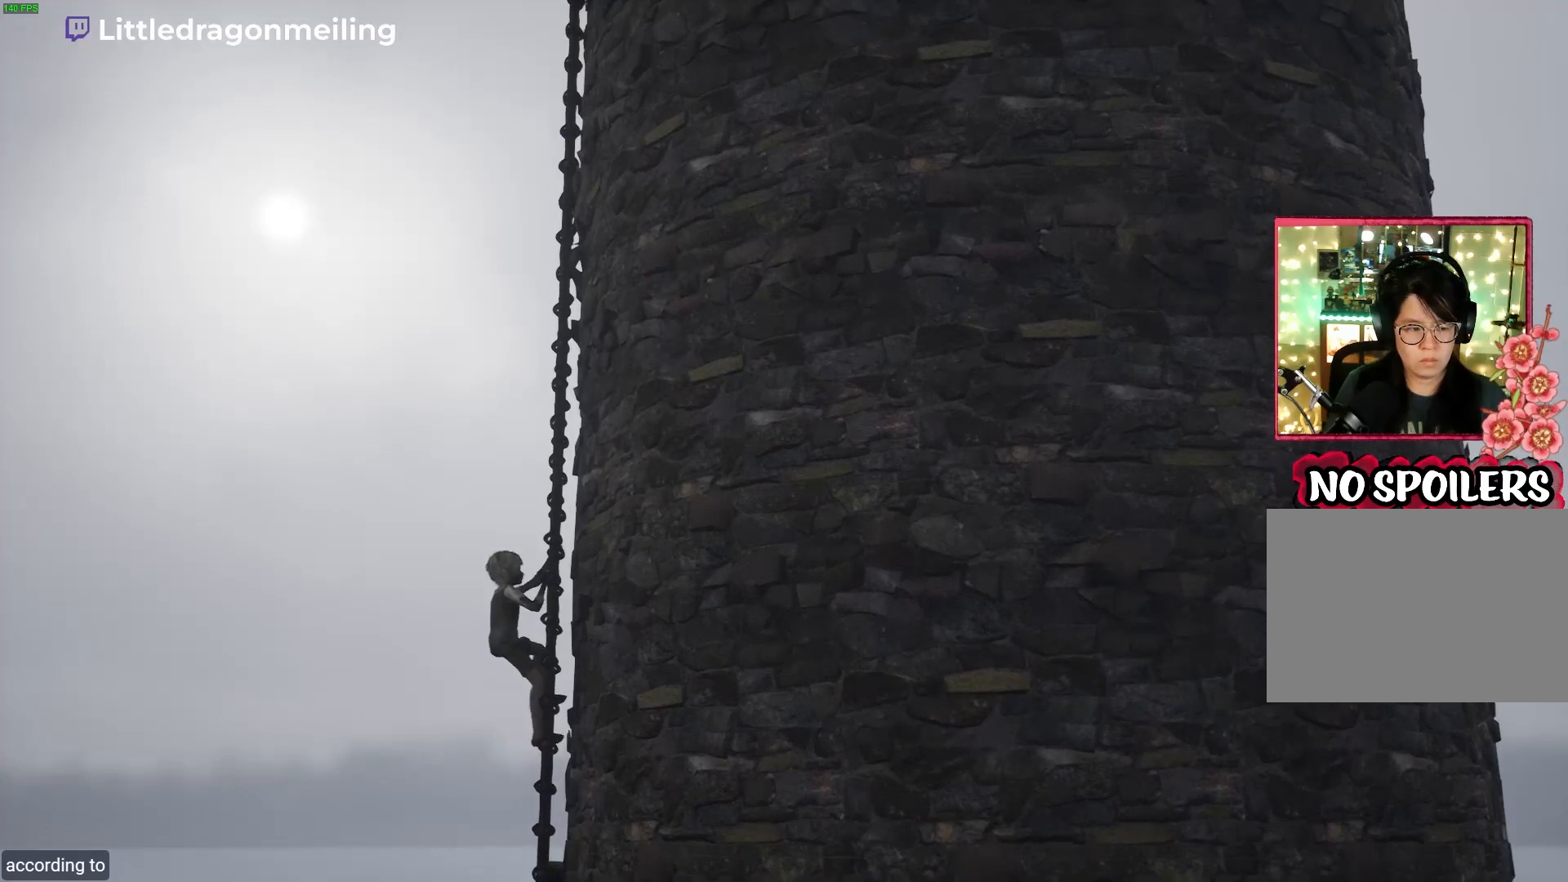
{"buttons": [], "left_stick": "up", "right_stick": "center", "events": []}
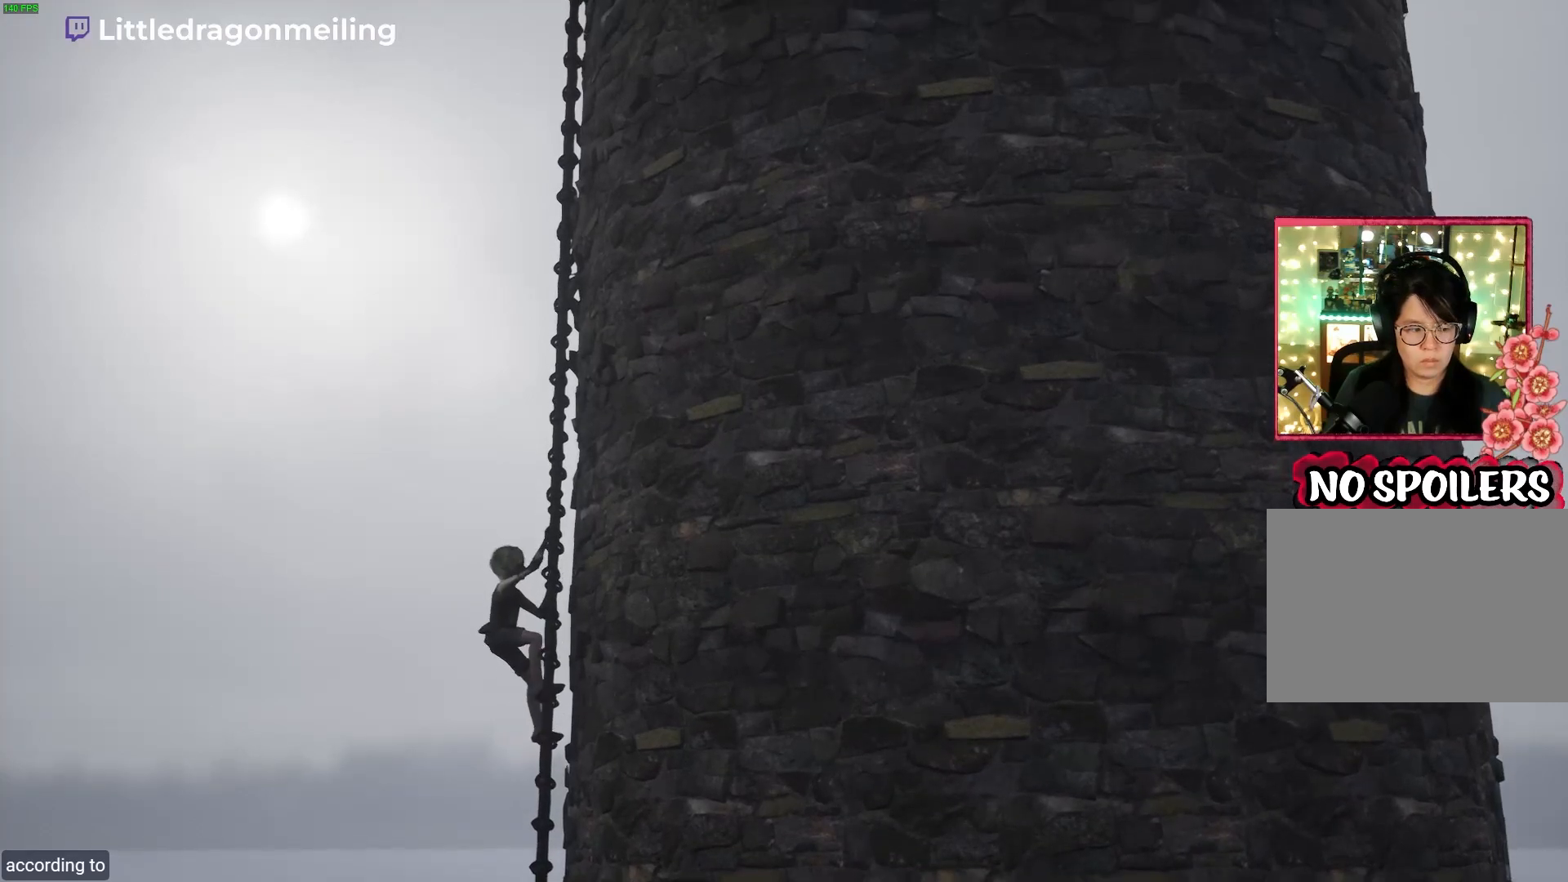
{"buttons": [], "left_stick": "up", "right_stick": "center", "events": []}
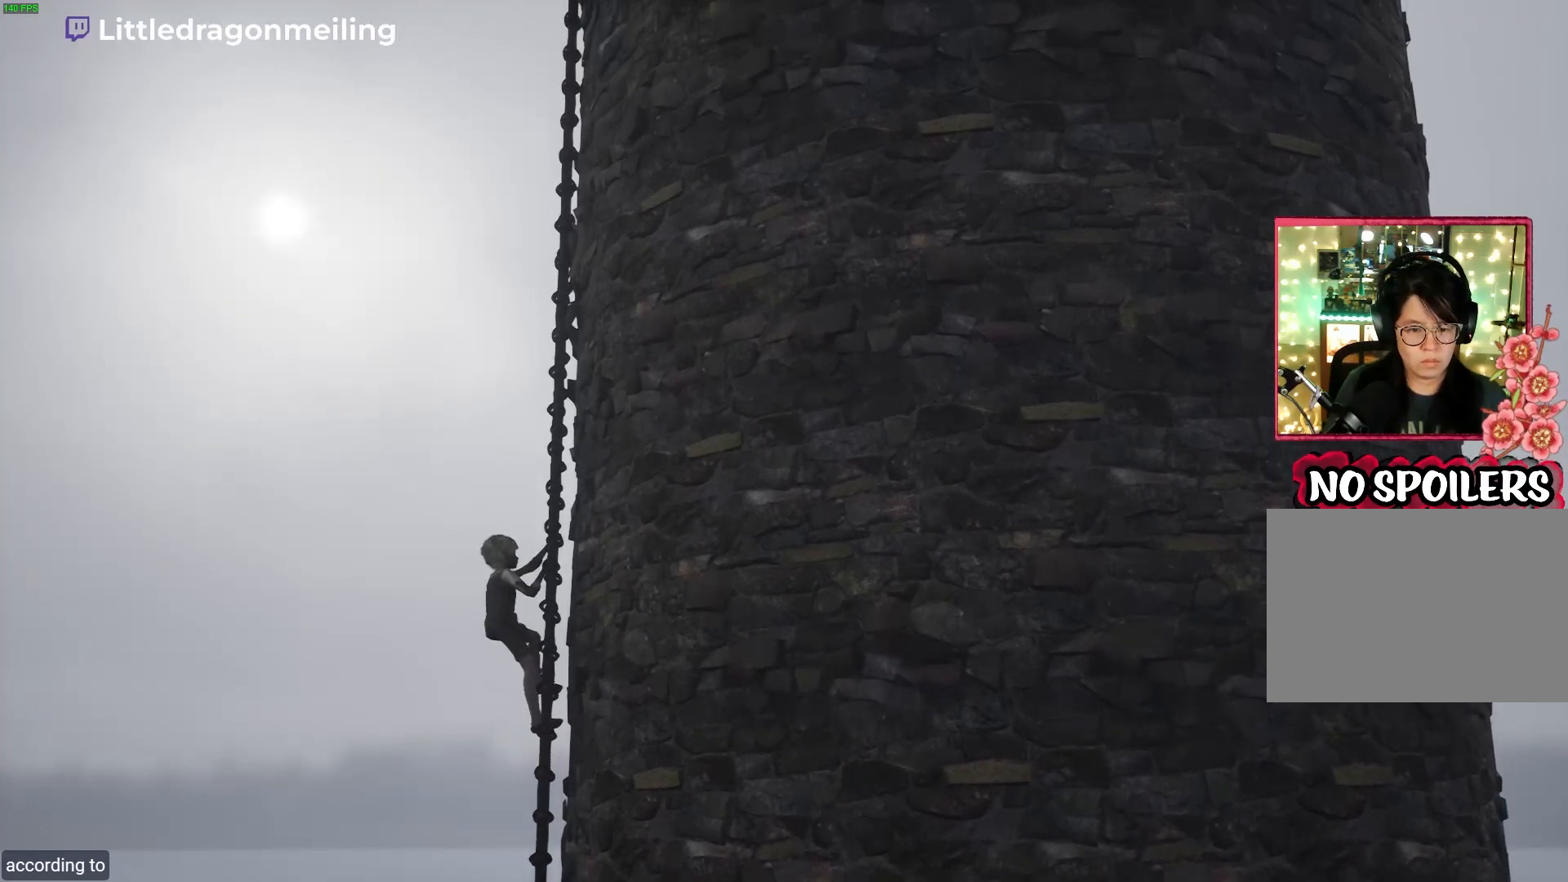
{"buttons": [], "left_stick": "up", "right_stick": "center", "events": []}
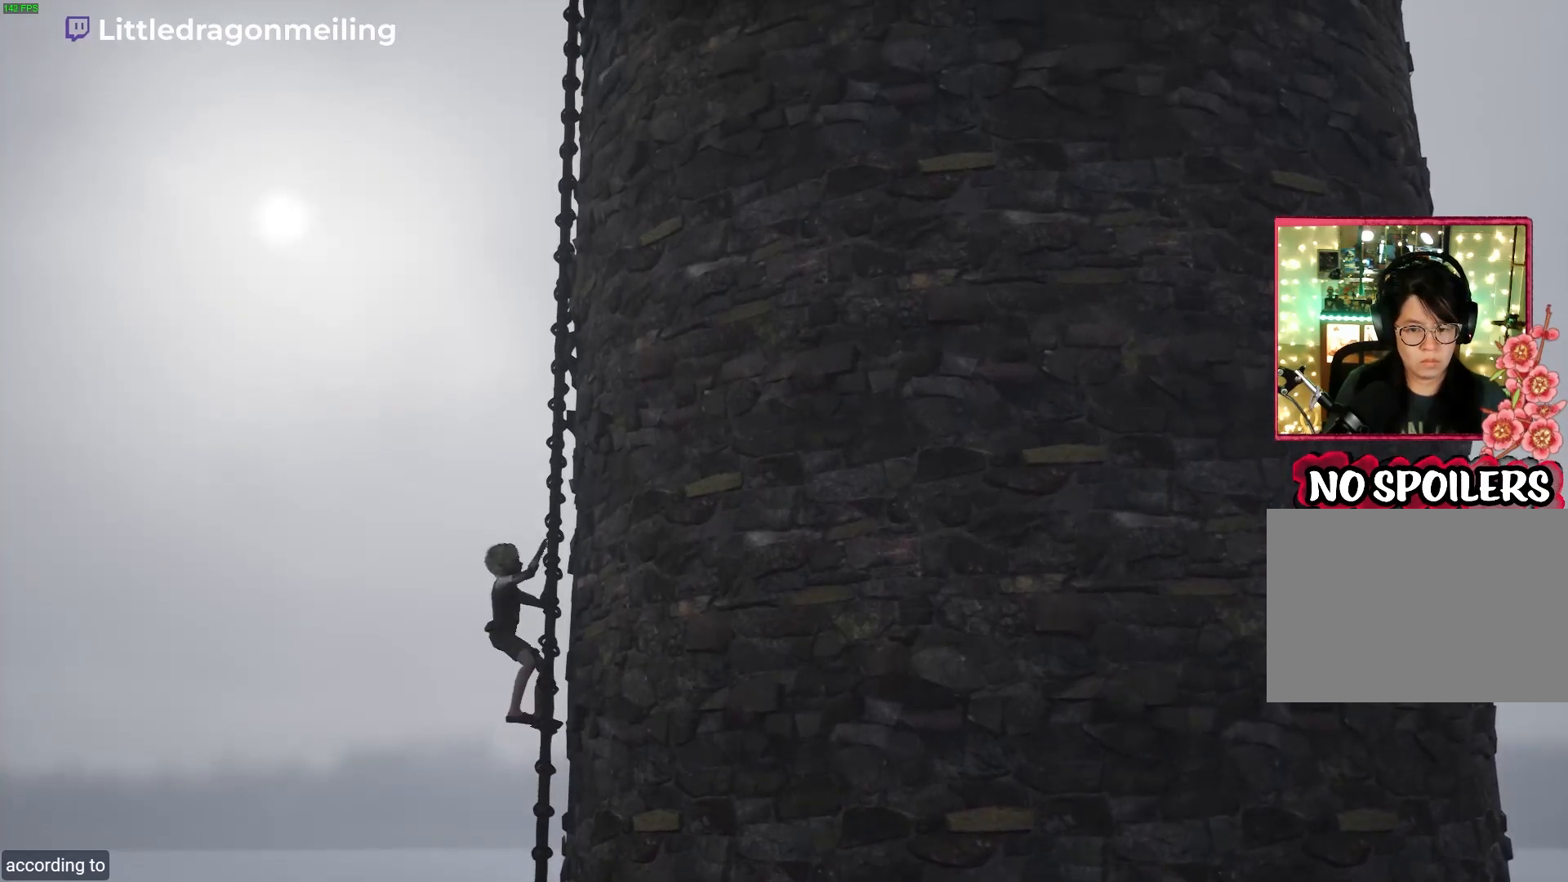
{"buttons": [], "left_stick": "up", "right_stick": "right", "events": [[500, "right_stick", "right"]]}
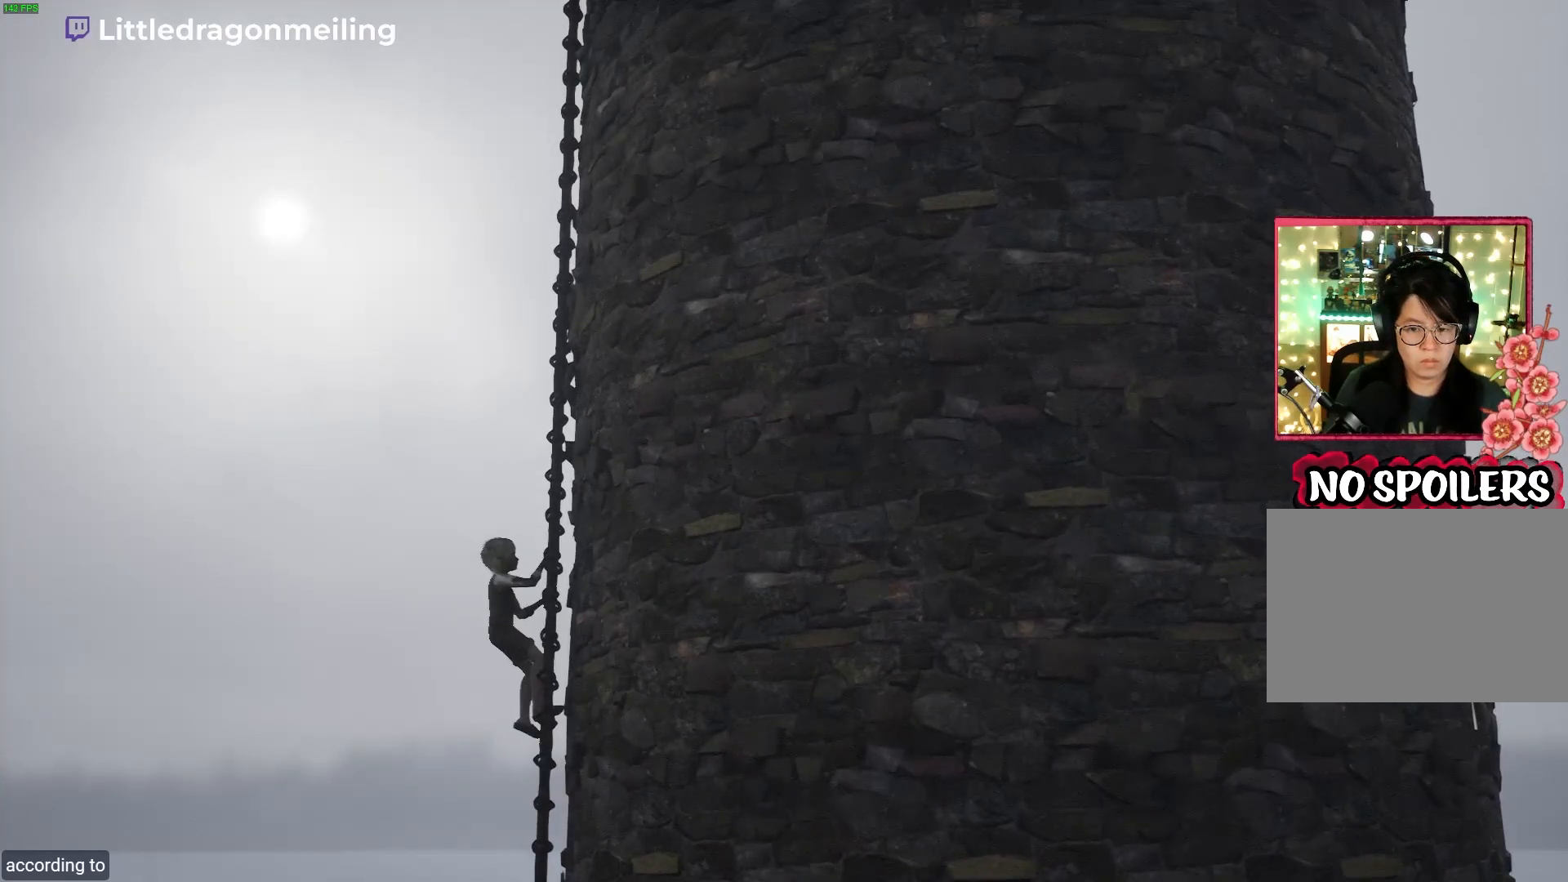
{"buttons": [], "left_stick": "up", "right_stick": "up-right", "events": [[50, "right_stick", "up-right"]]}
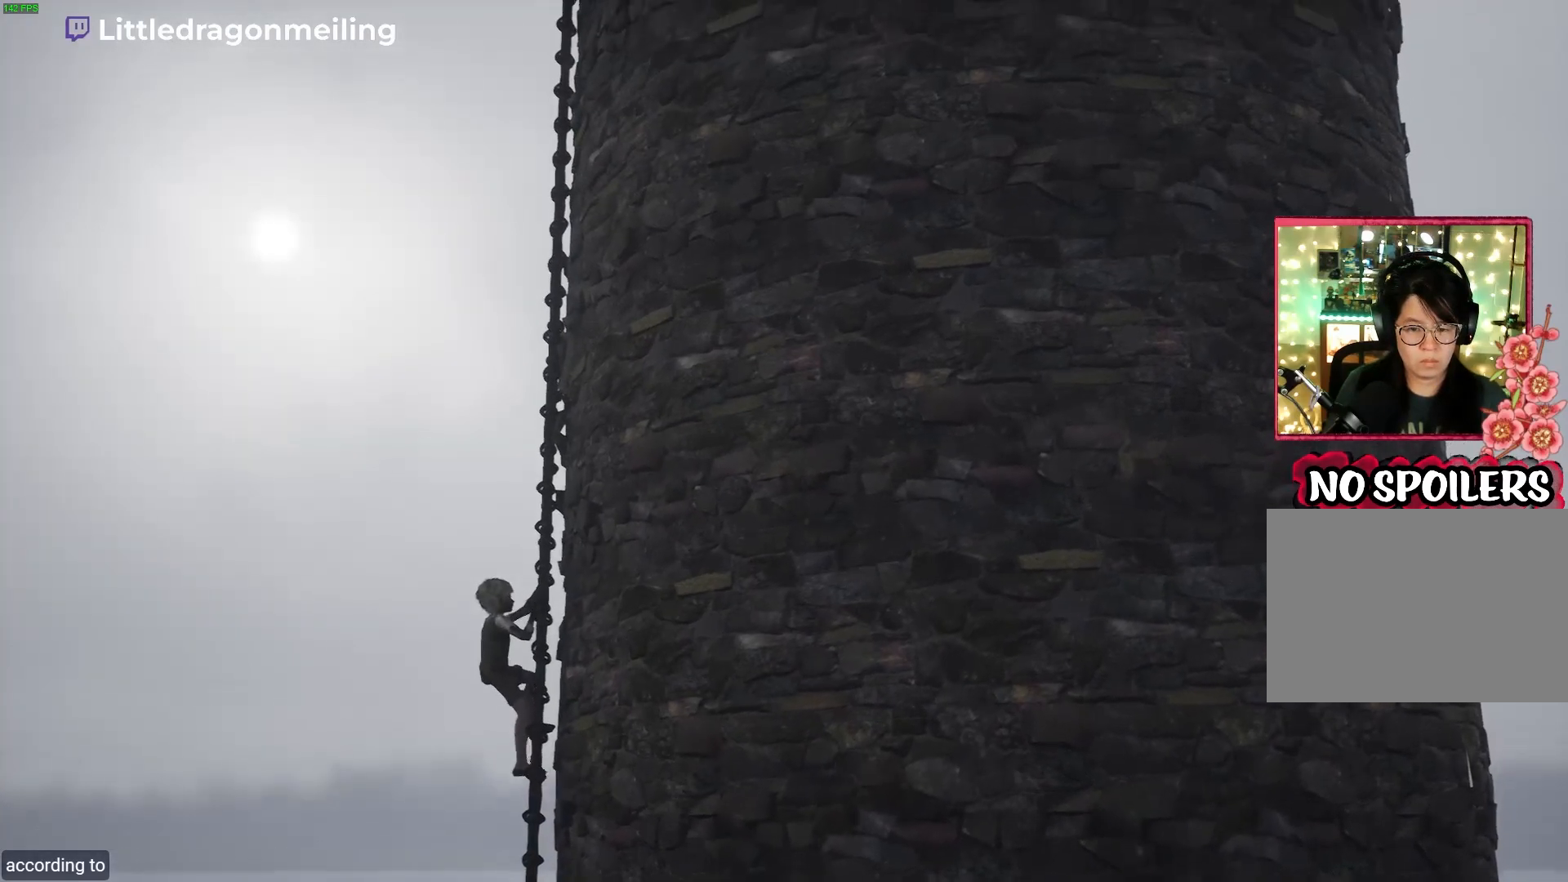
{"buttons": [], "left_stick": "up", "right_stick": "center", "events": [[100, "right_stick", "center"]]}
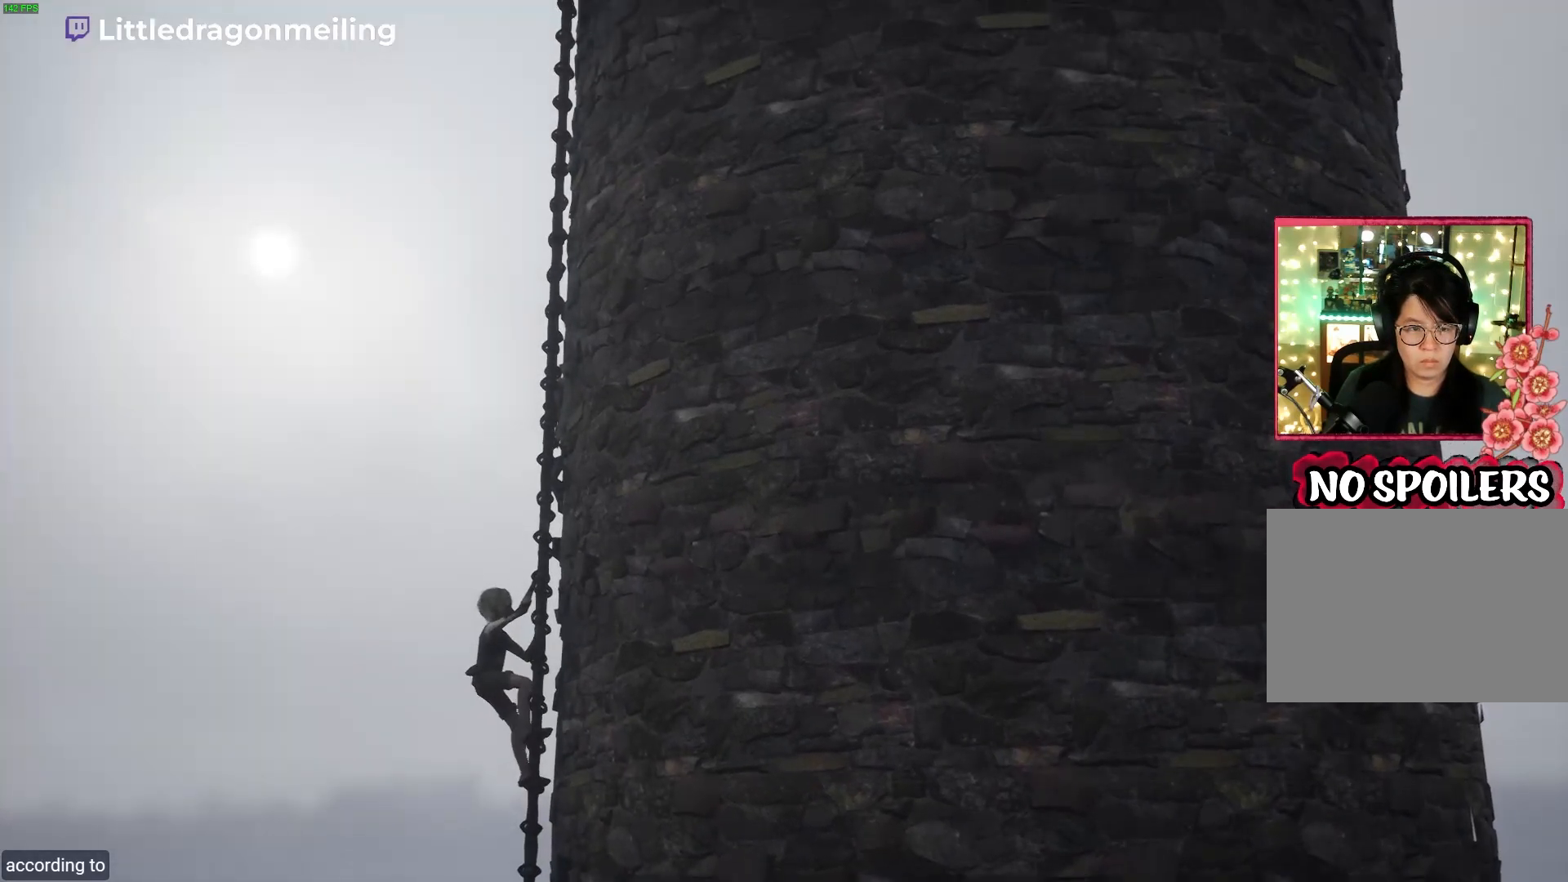
{"buttons": [], "left_stick": "up", "right_stick": "center", "events": []}
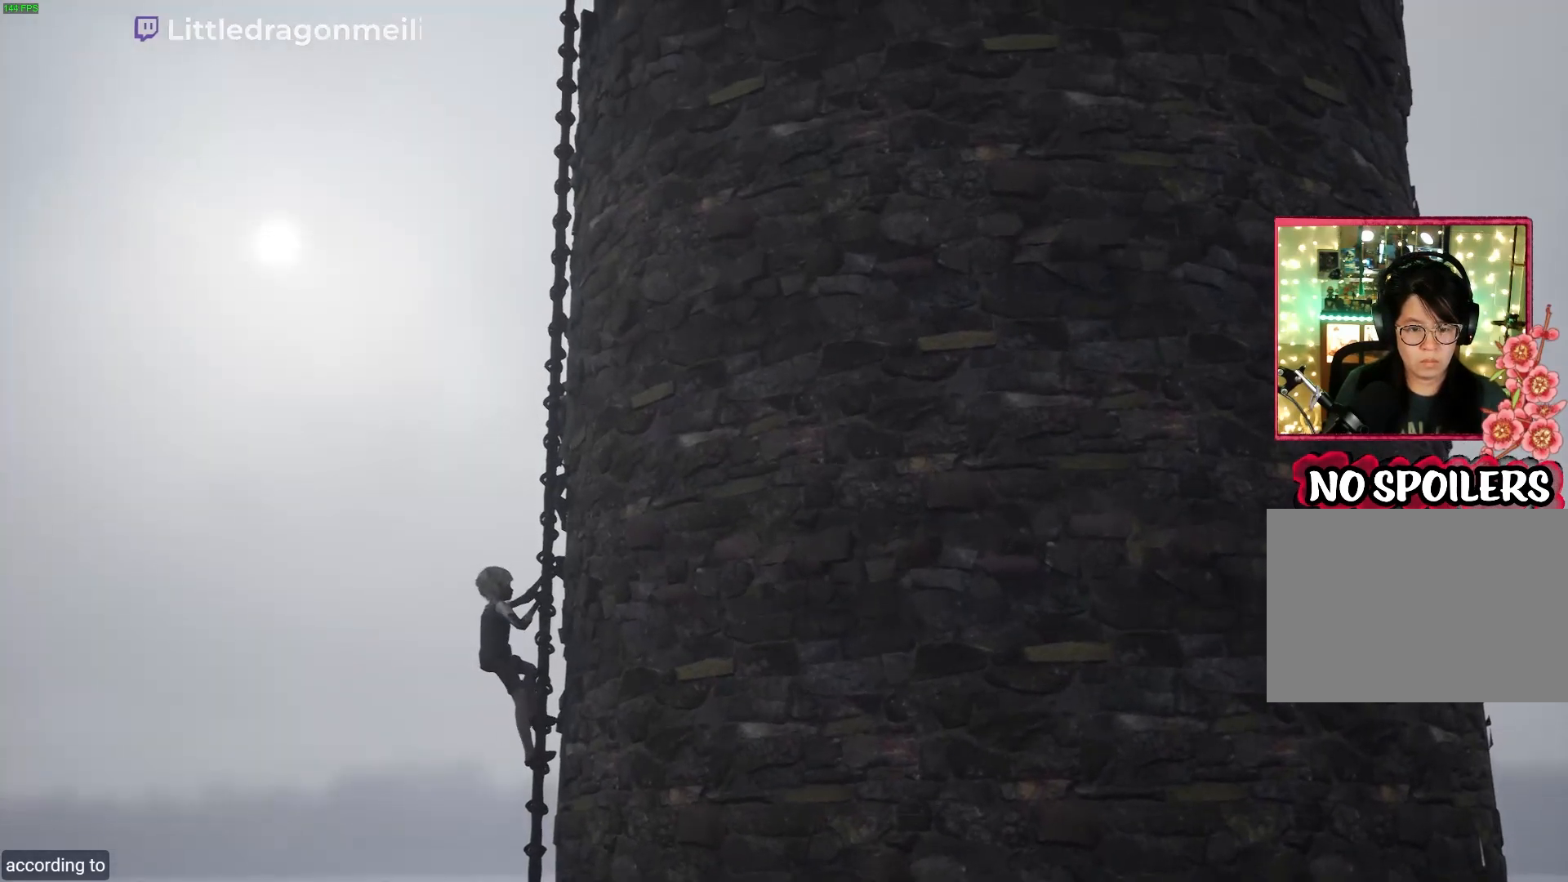
{"buttons": [], "left_stick": "up", "right_stick": "center", "events": []}
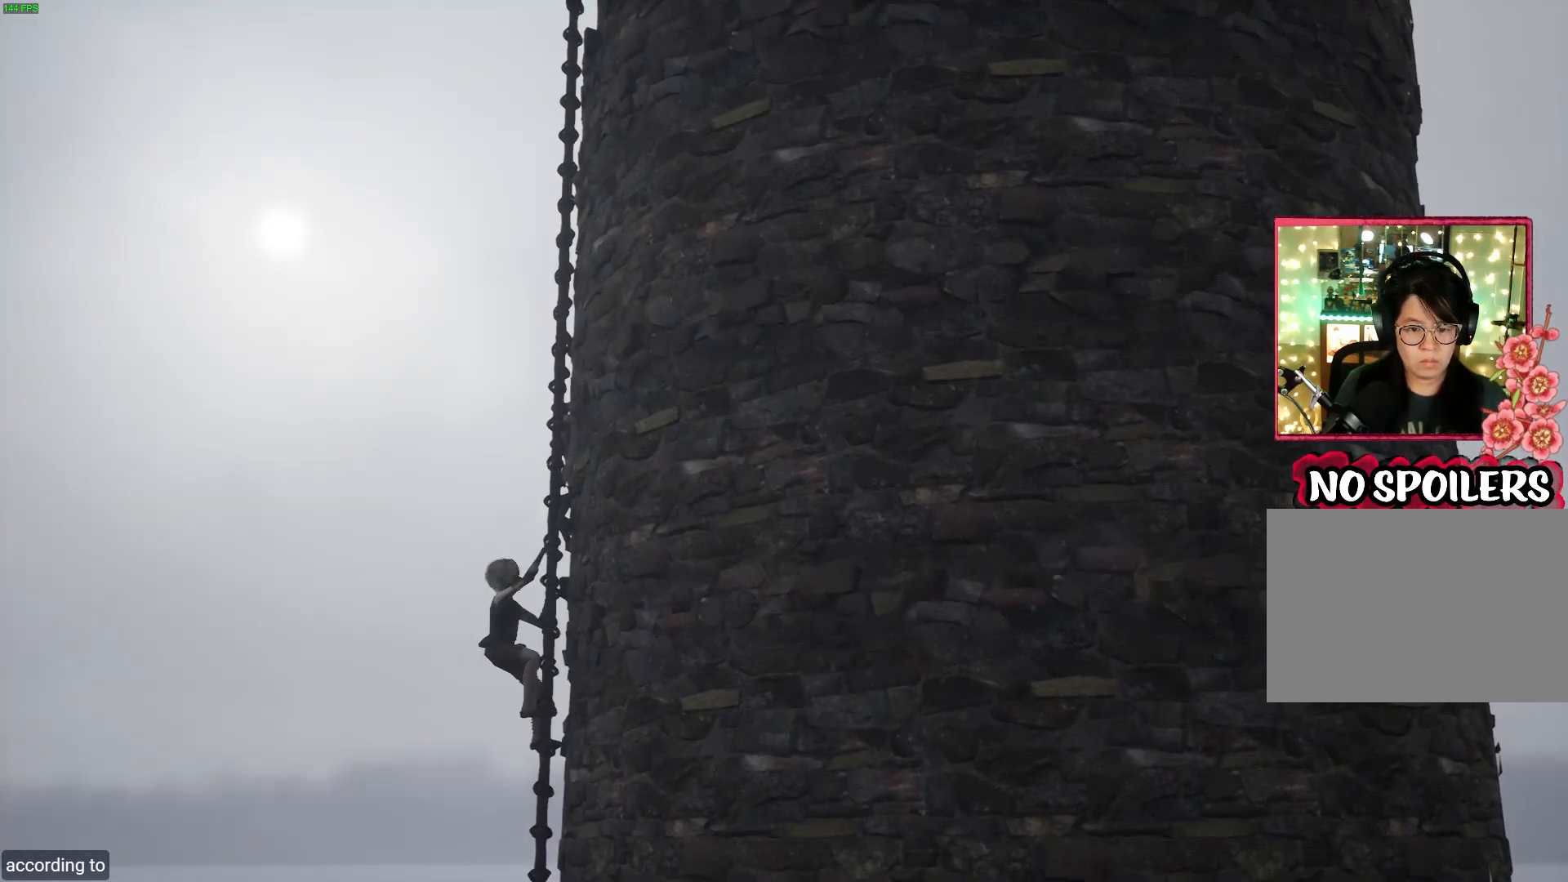
{"buttons": [], "left_stick": "up", "right_stick": "center", "events": []}
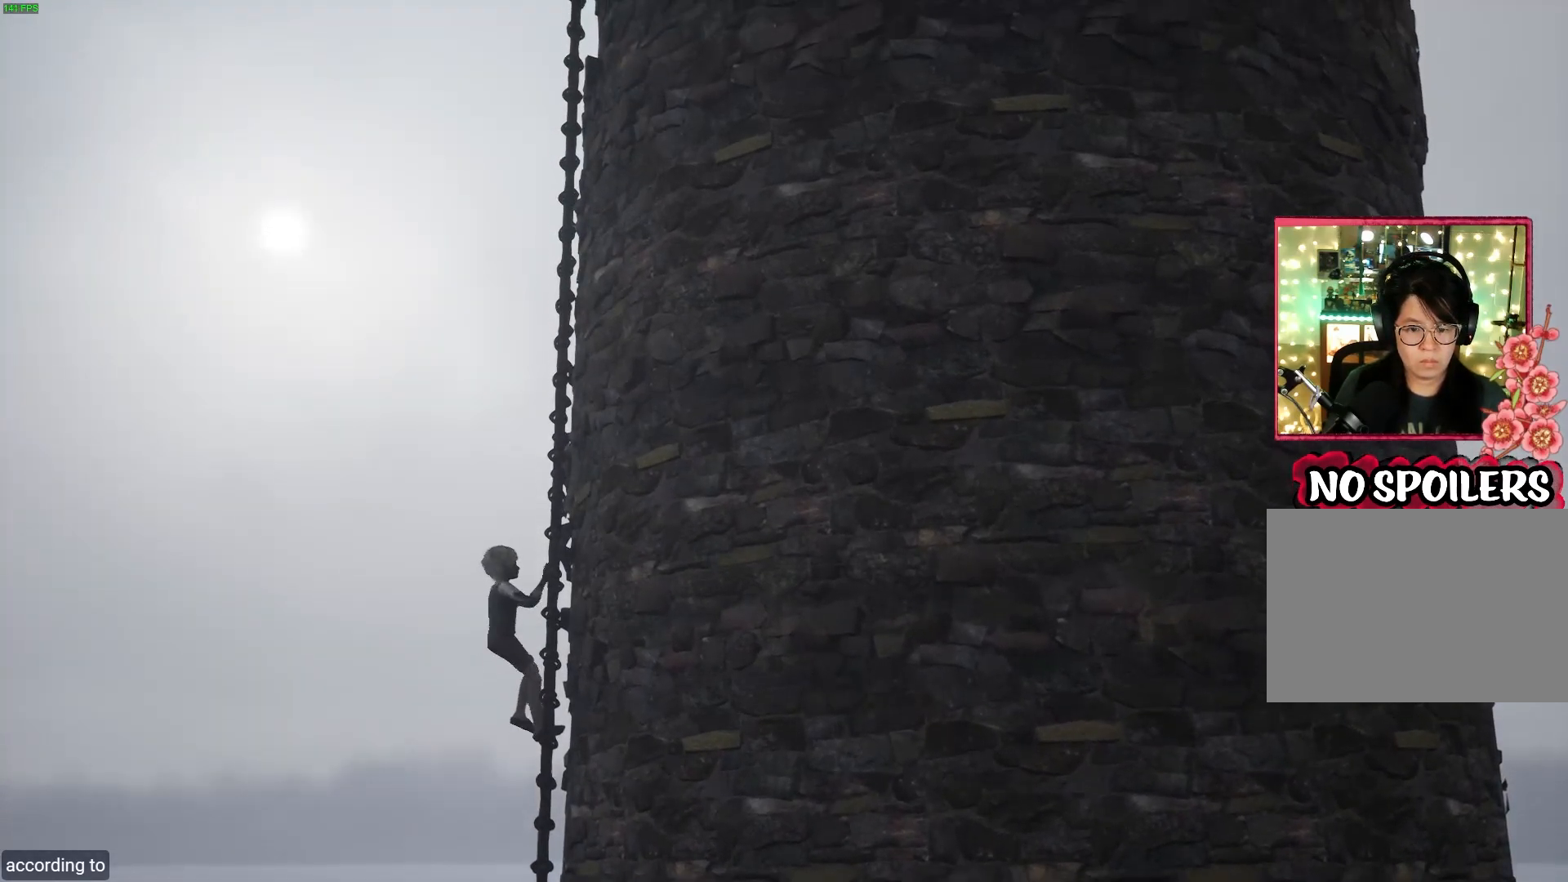
{"buttons": [], "left_stick": "up", "right_stick": "center", "events": []}
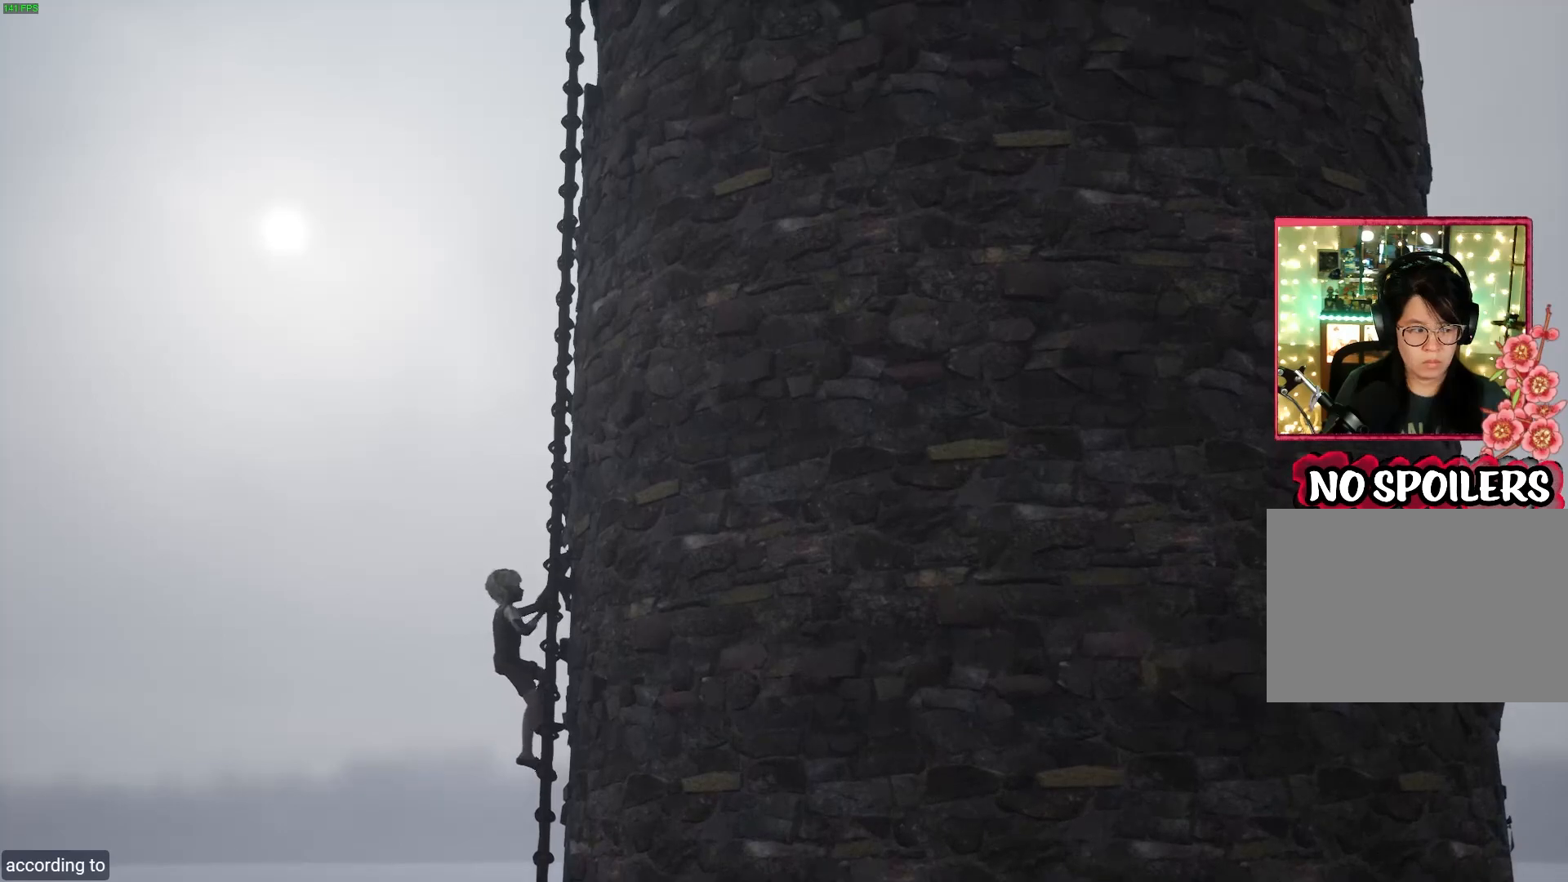
{"buttons": [], "left_stick": "up", "right_stick": "center", "events": []}
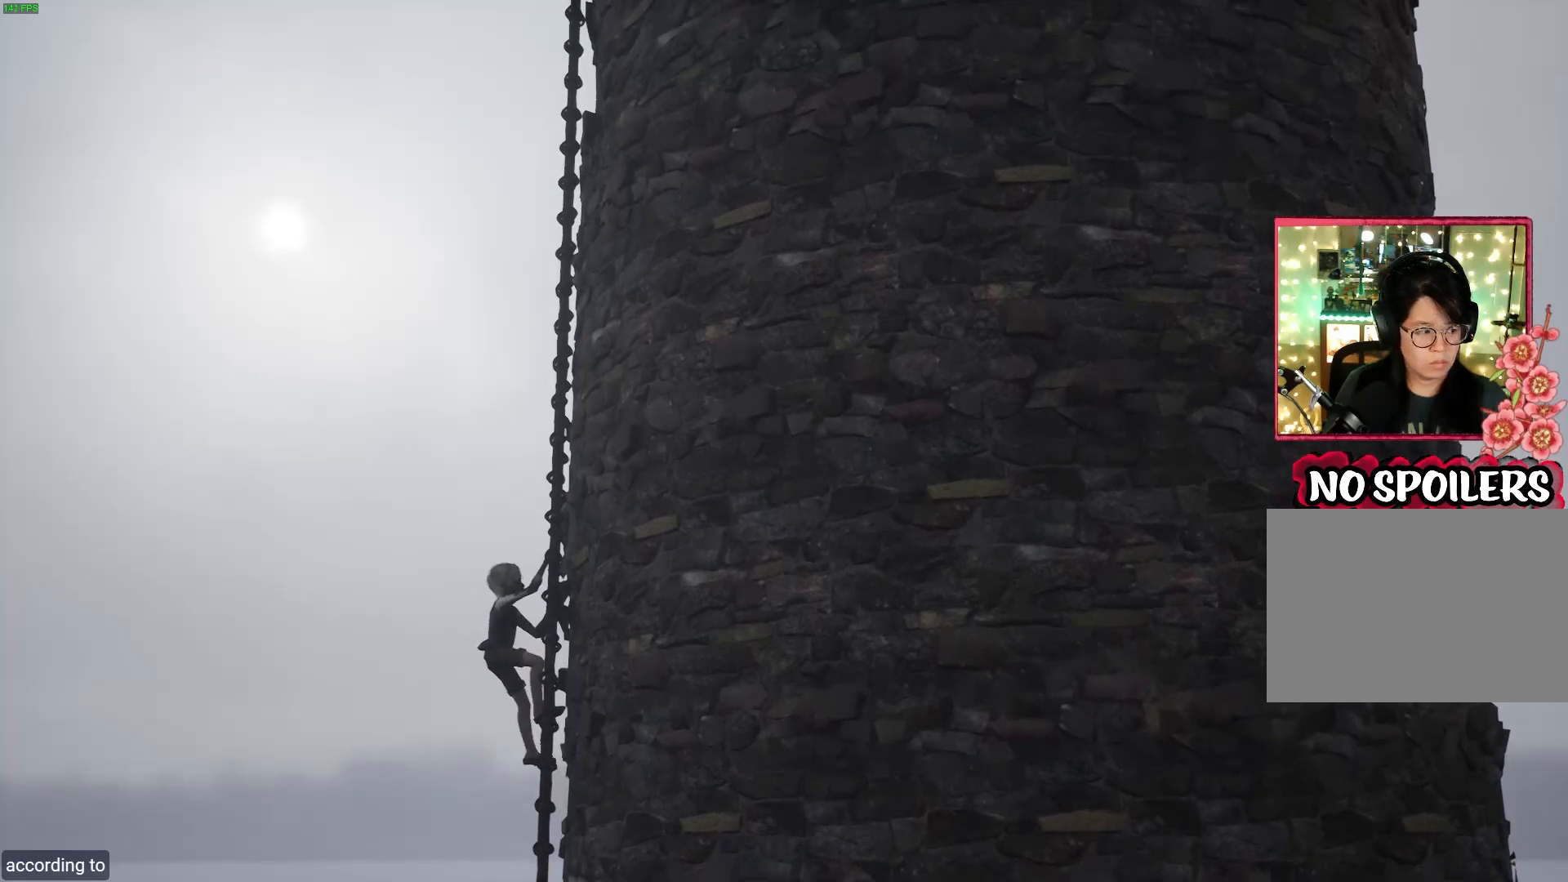
{"buttons": [], "left_stick": "up", "right_stick": "center", "events": []}
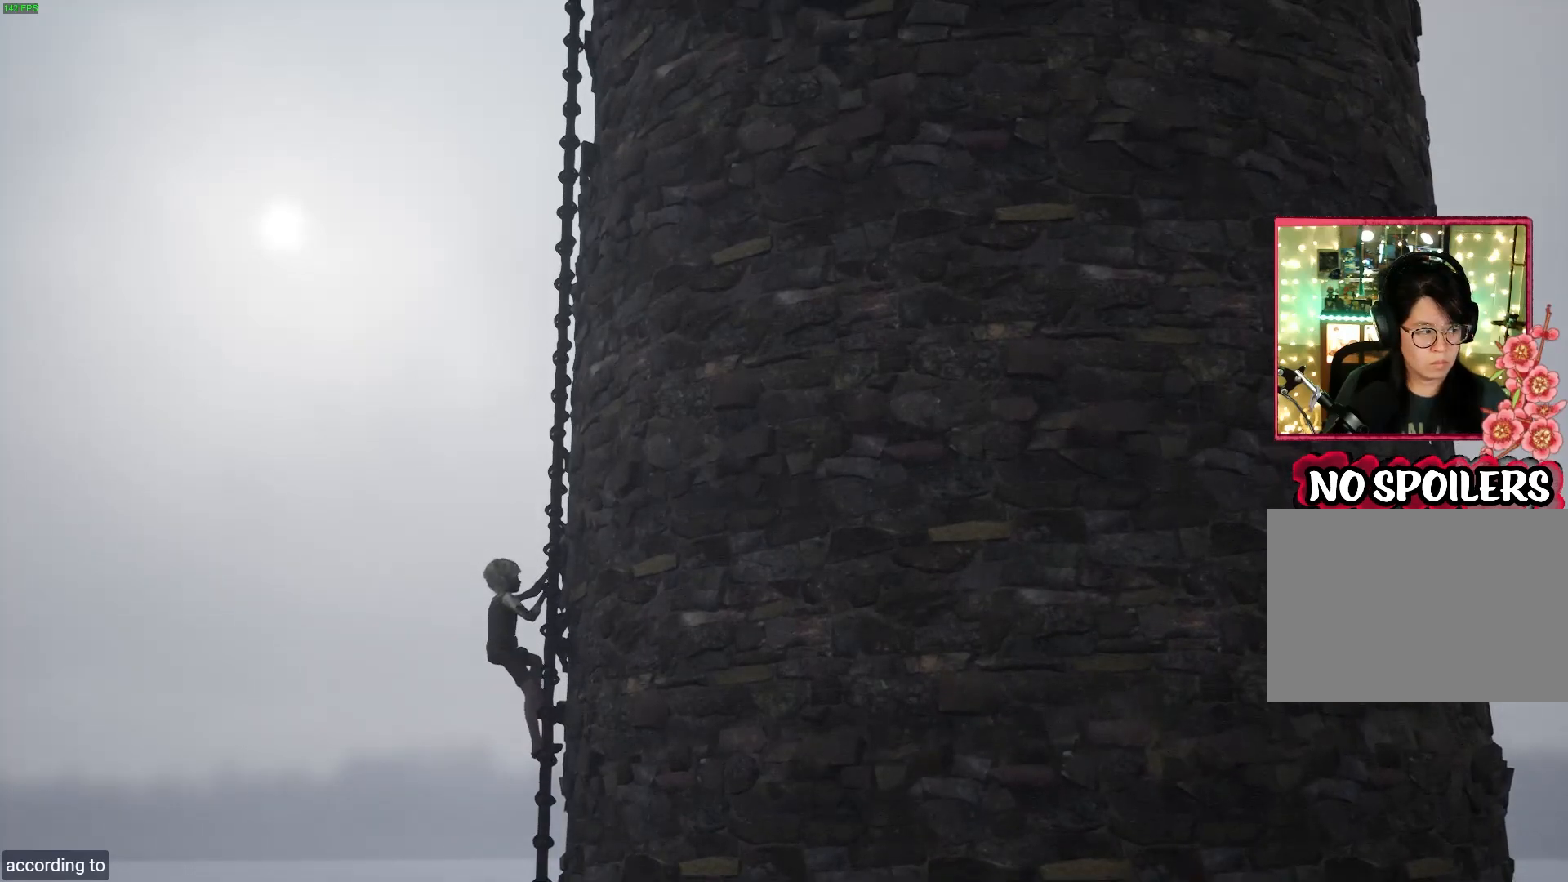
{"buttons": [], "left_stick": "up", "right_stick": "center", "events": []}
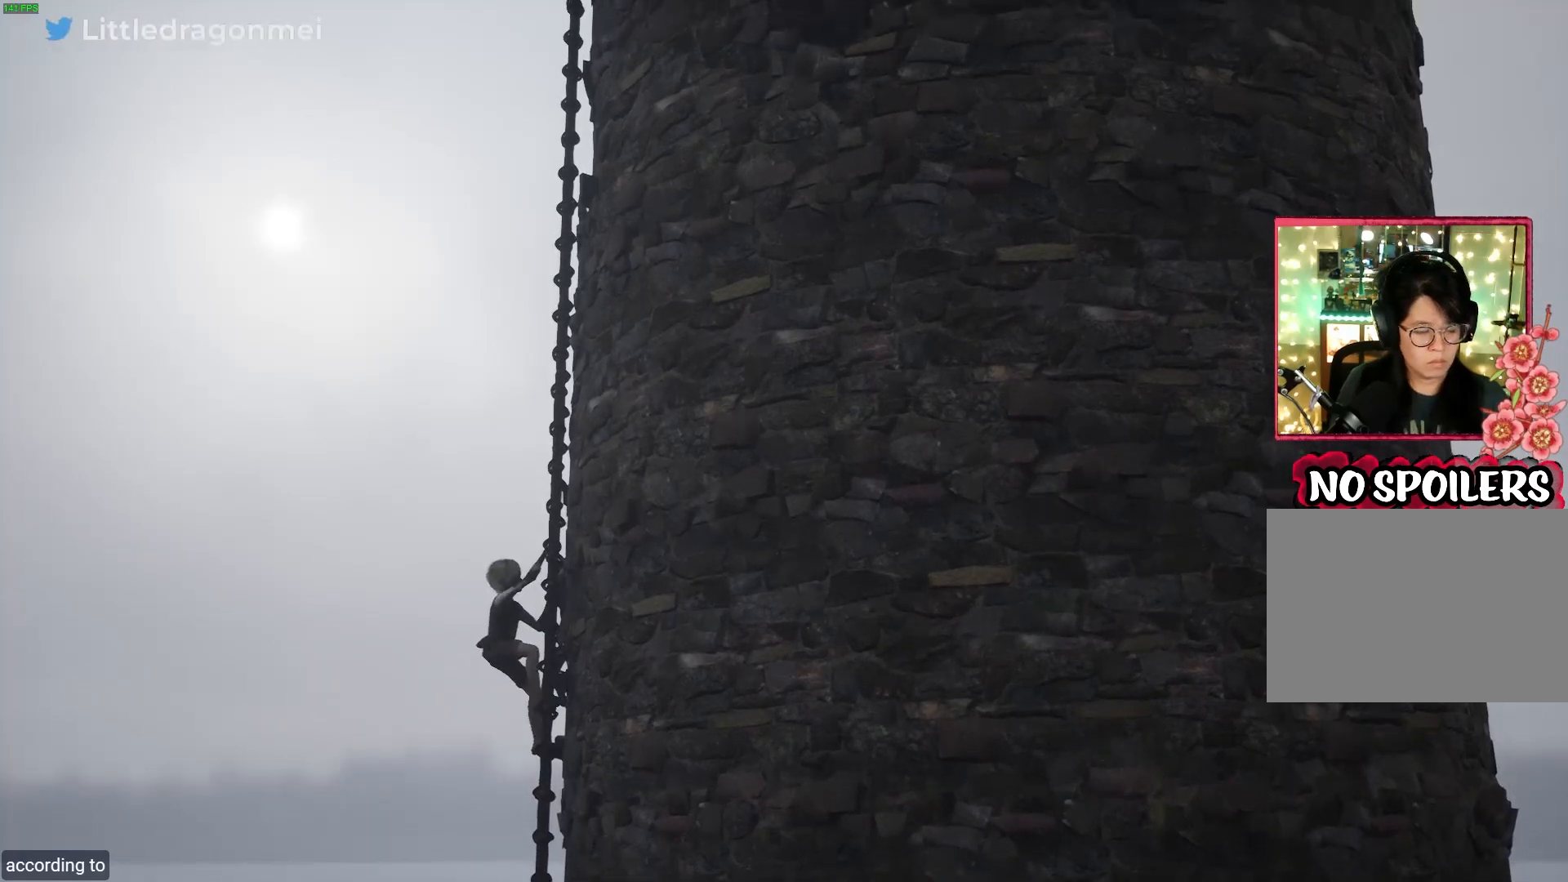
{"buttons": [], "left_stick": "up", "right_stick": "center", "events": []}
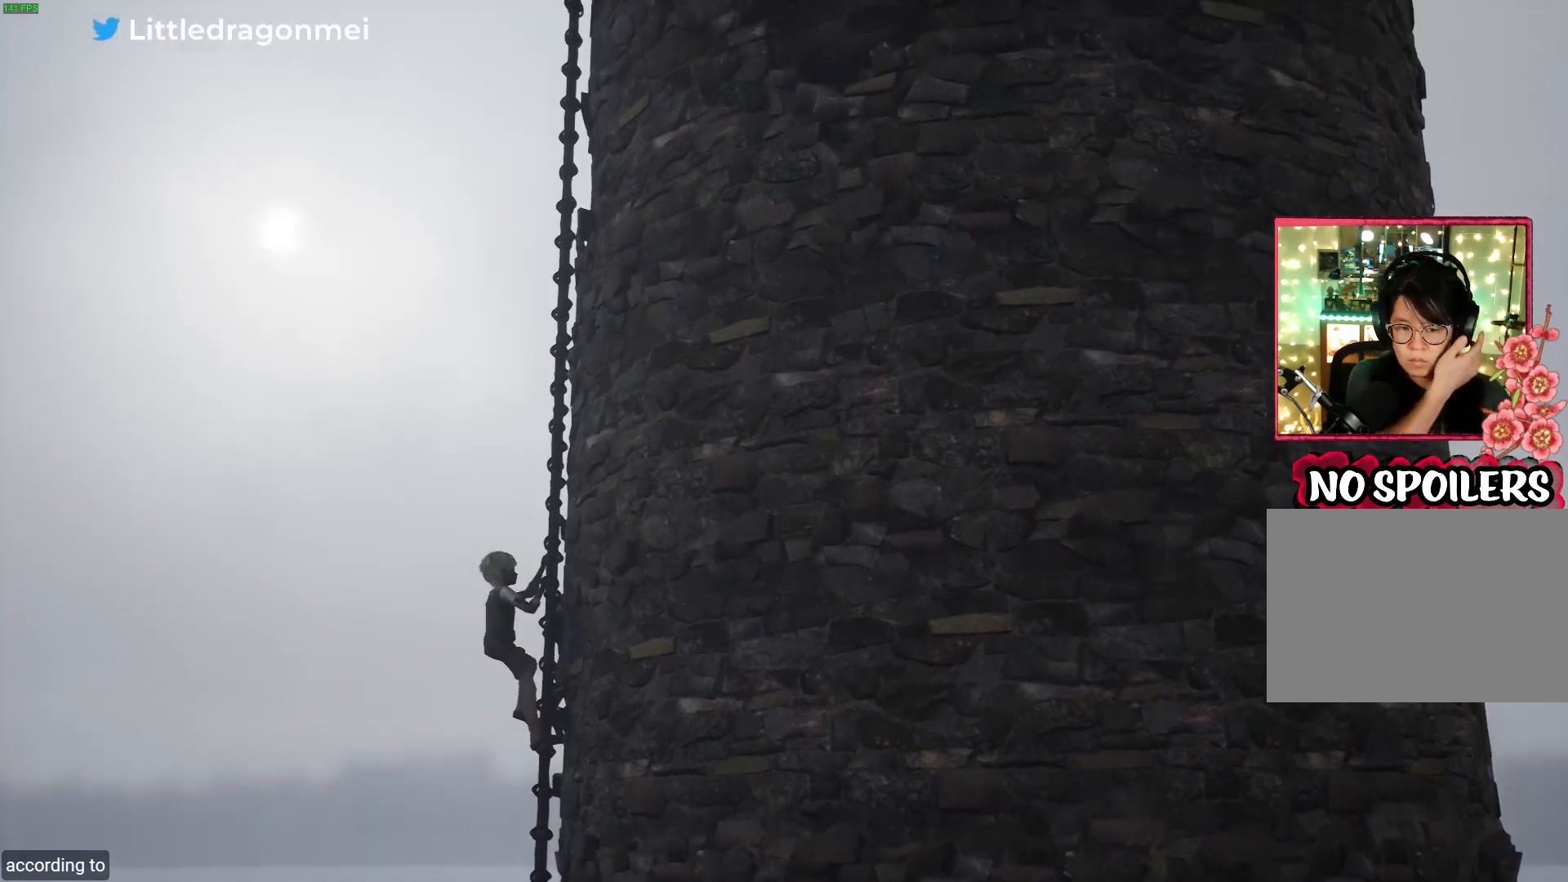
{"buttons": [], "left_stick": "up", "right_stick": "center", "events": []}